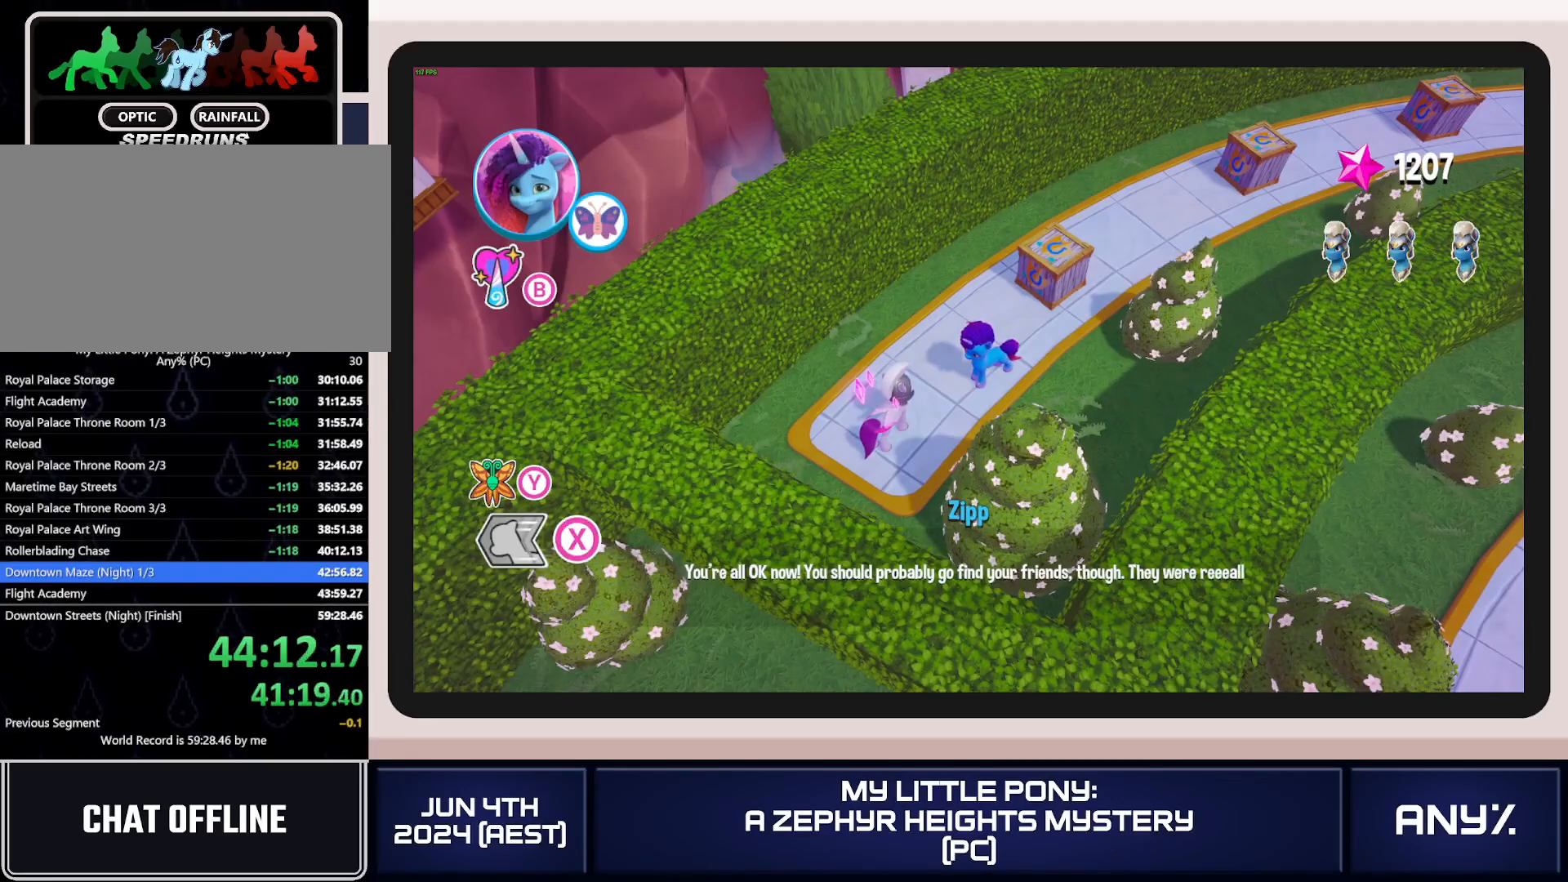
Gameplay with a controller (Xbox layout); each line is a JSON object with the inputs held at the frame after it. "button_events" lists button changes between this image and that frame as [ms after this image, input, new state], when the widget could be followed in between (sticks are given only as held states). This document gives stick clicks only as held states, not as events. Not read: keyboard_mouse.
{"buttons": [], "left_stick": "right", "right_stick": "center", "button_events": []}
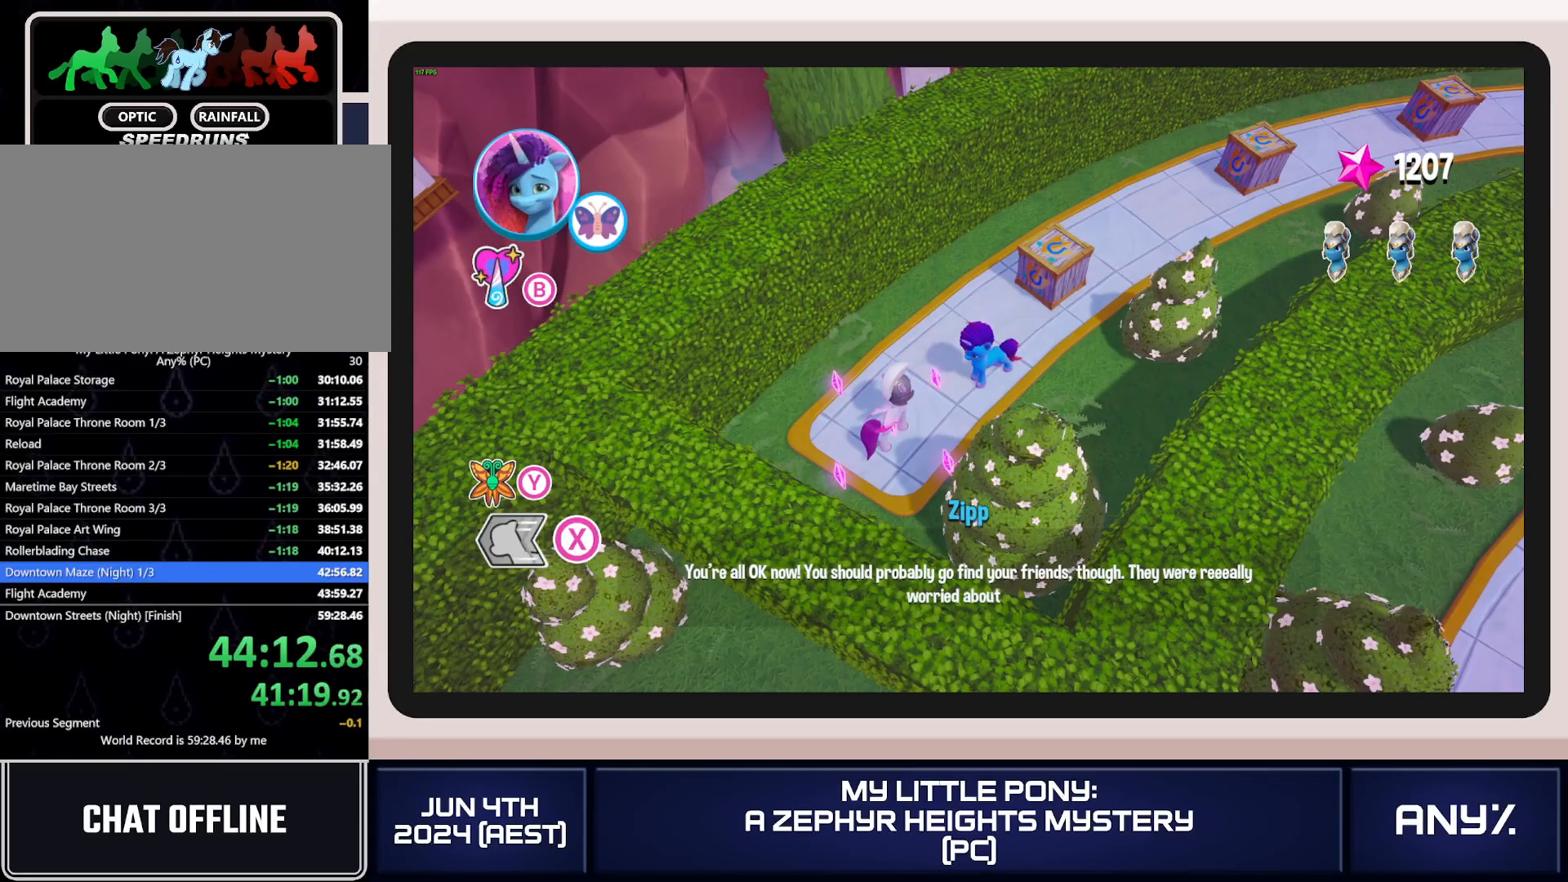
{"buttons": [], "left_stick": "right", "right_stick": "center", "button_events": []}
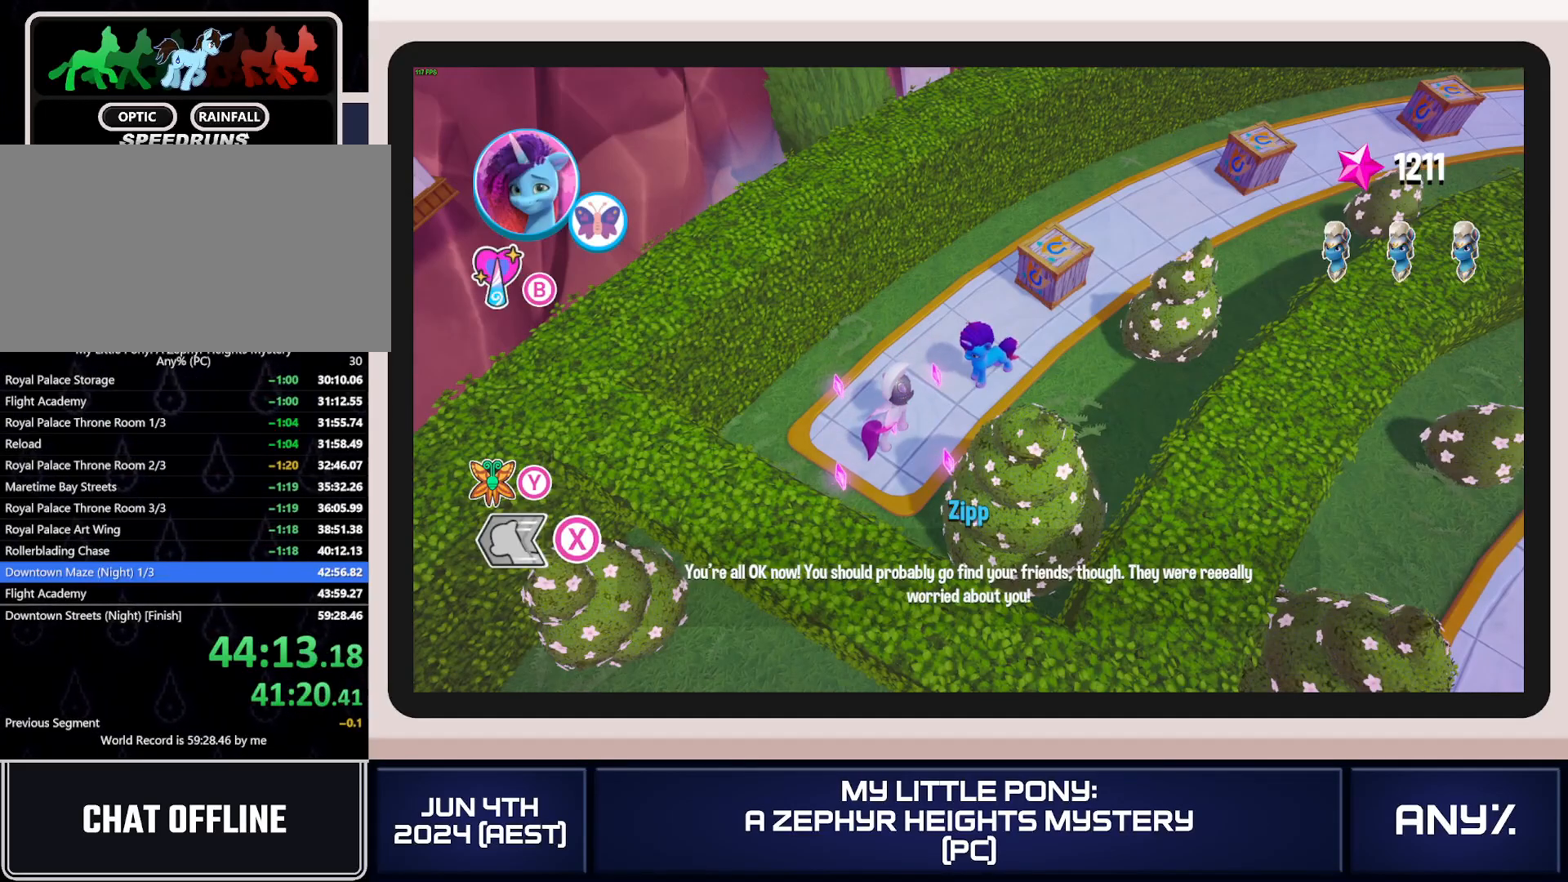
{"buttons": [], "left_stick": "right", "right_stick": "center", "button_events": []}
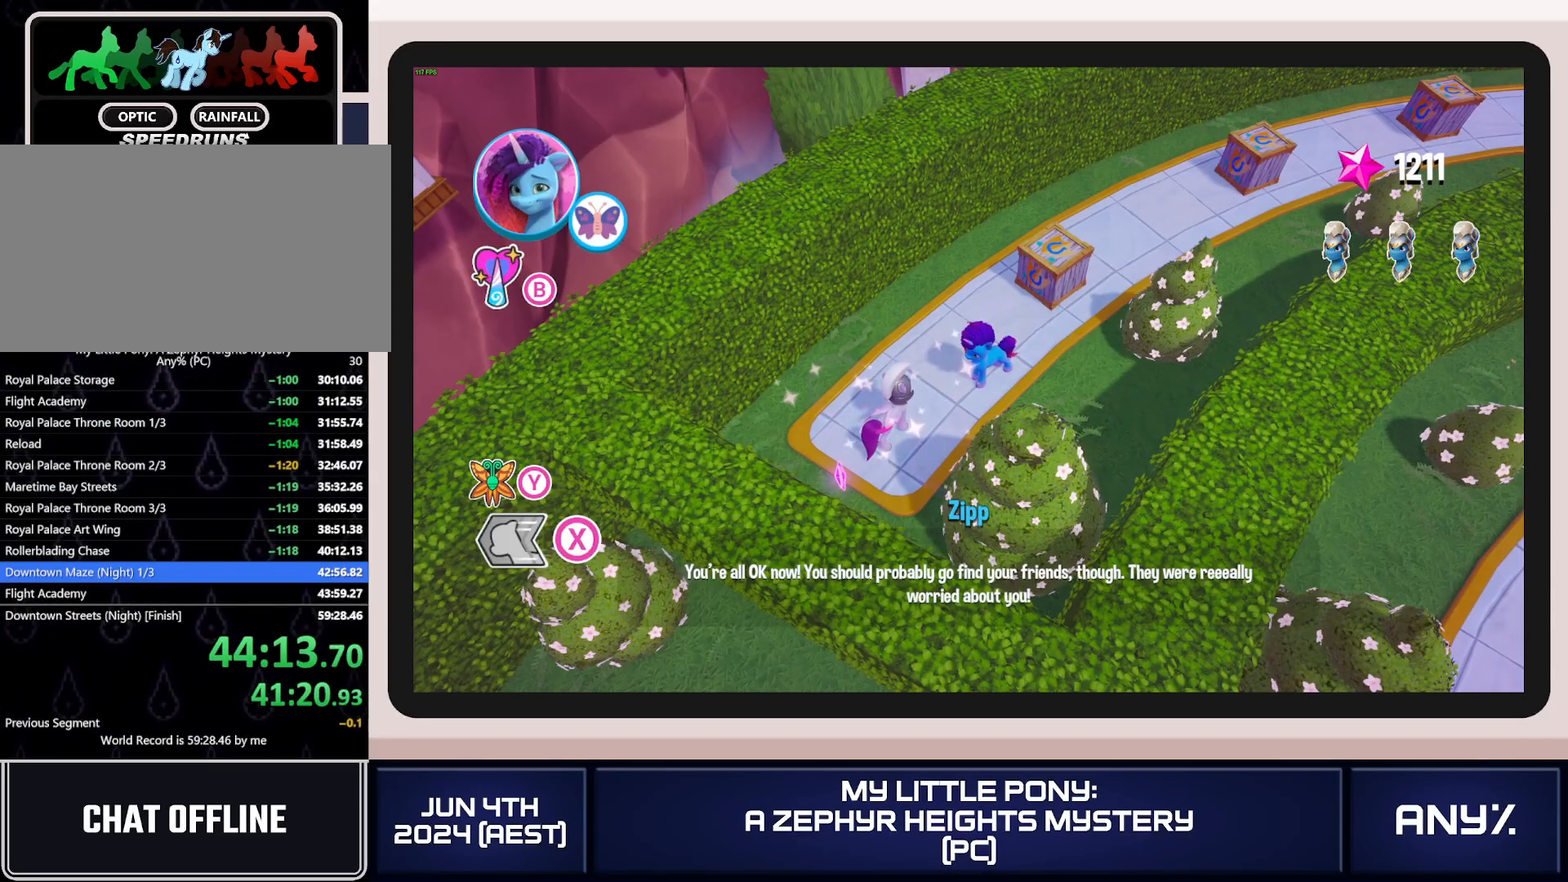
{"buttons": [], "left_stick": "right", "right_stick": "center", "button_events": []}
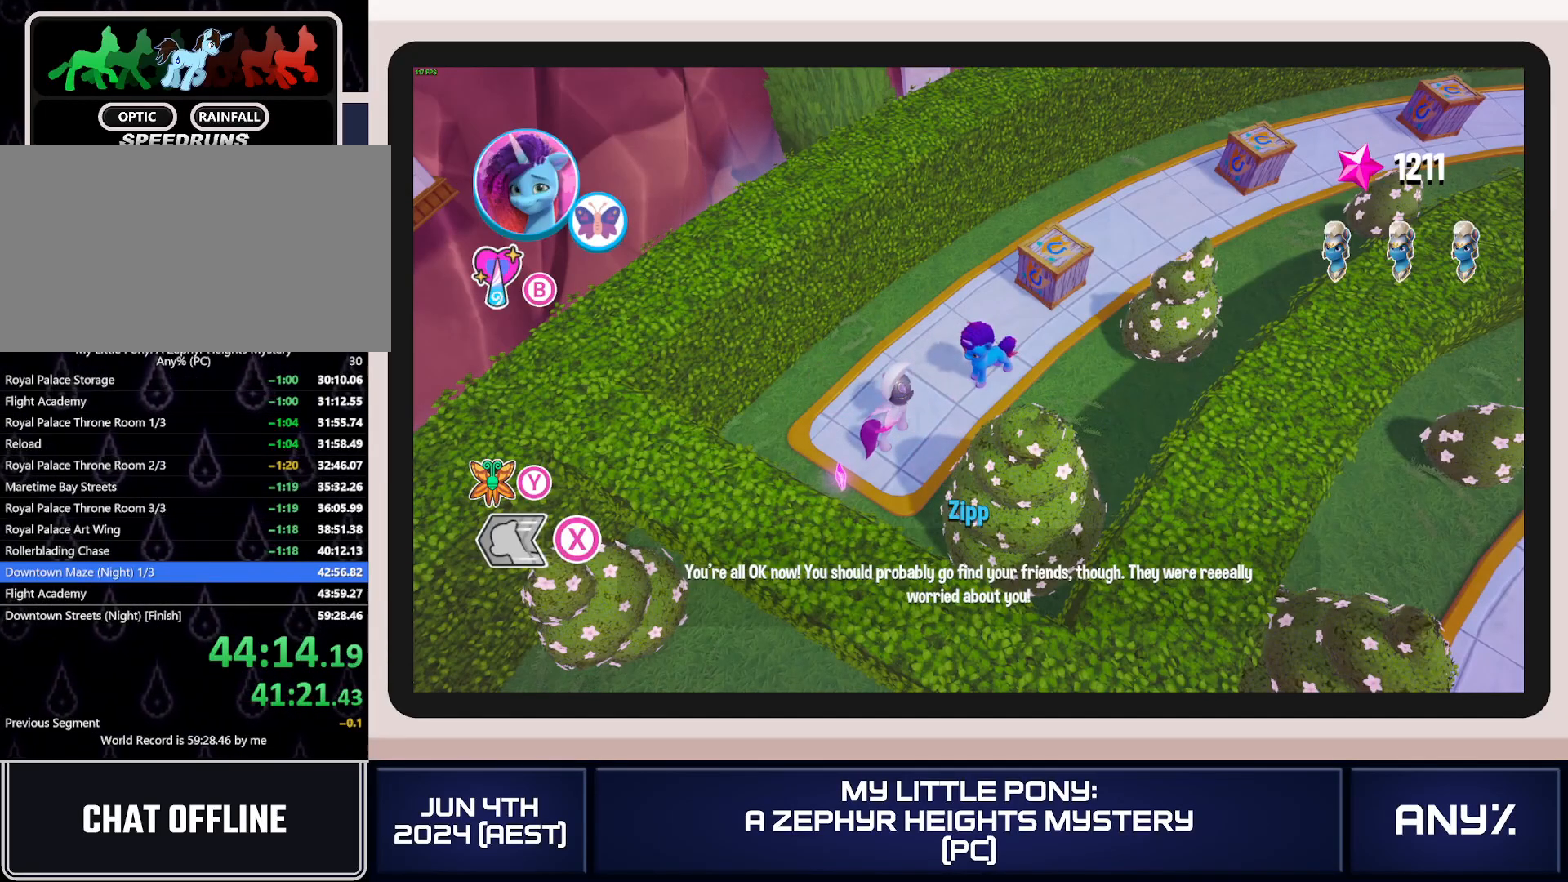
{"buttons": [], "left_stick": "right", "right_stick": "center", "button_events": []}
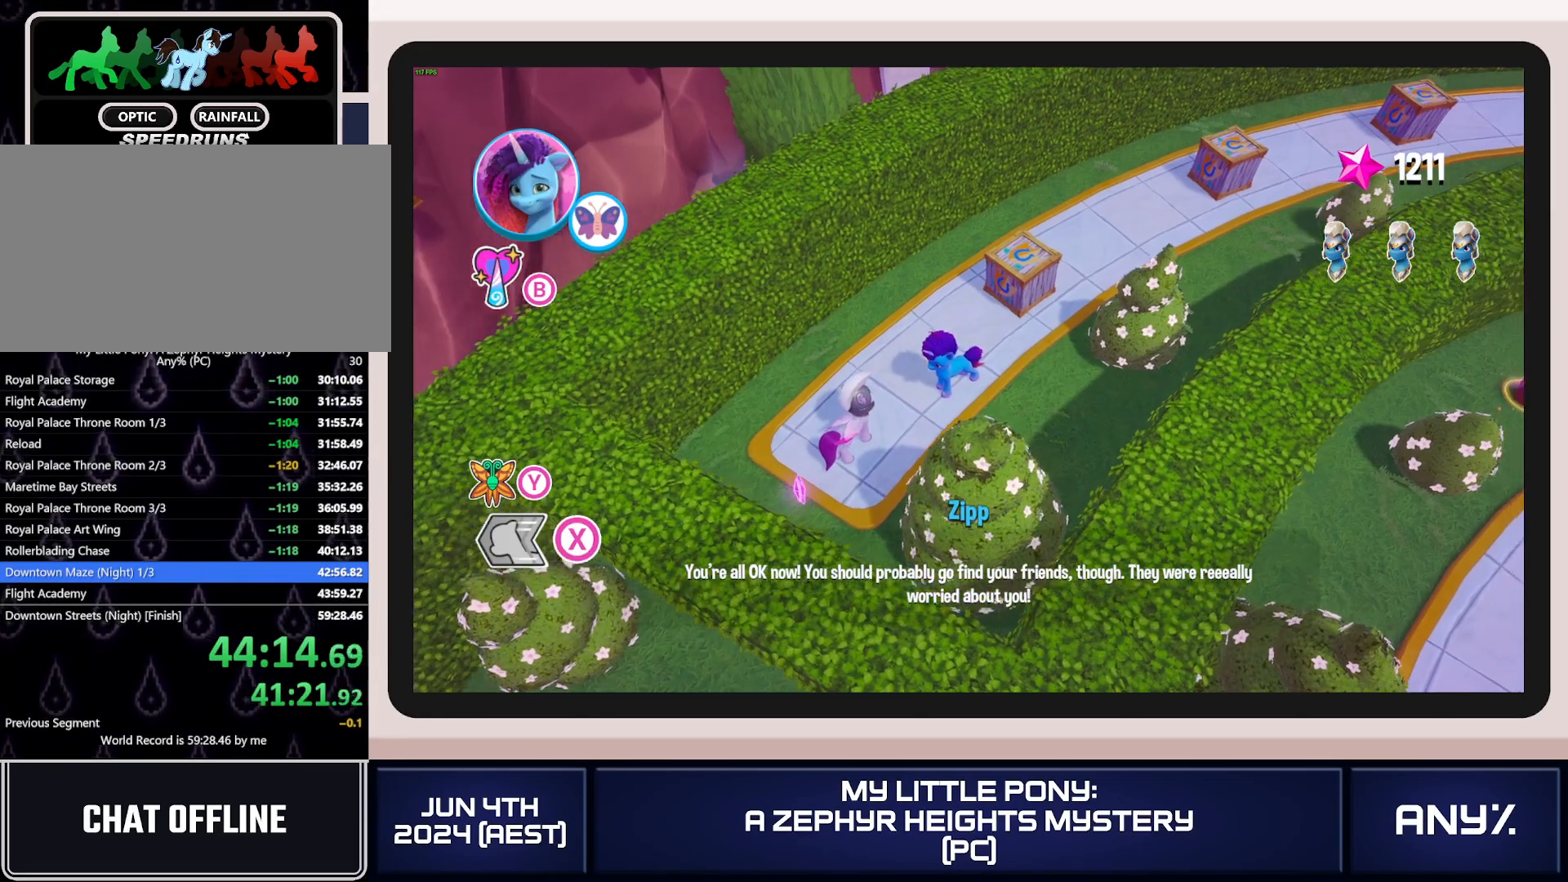
{"buttons": [], "left_stick": "right", "right_stick": "center", "button_events": []}
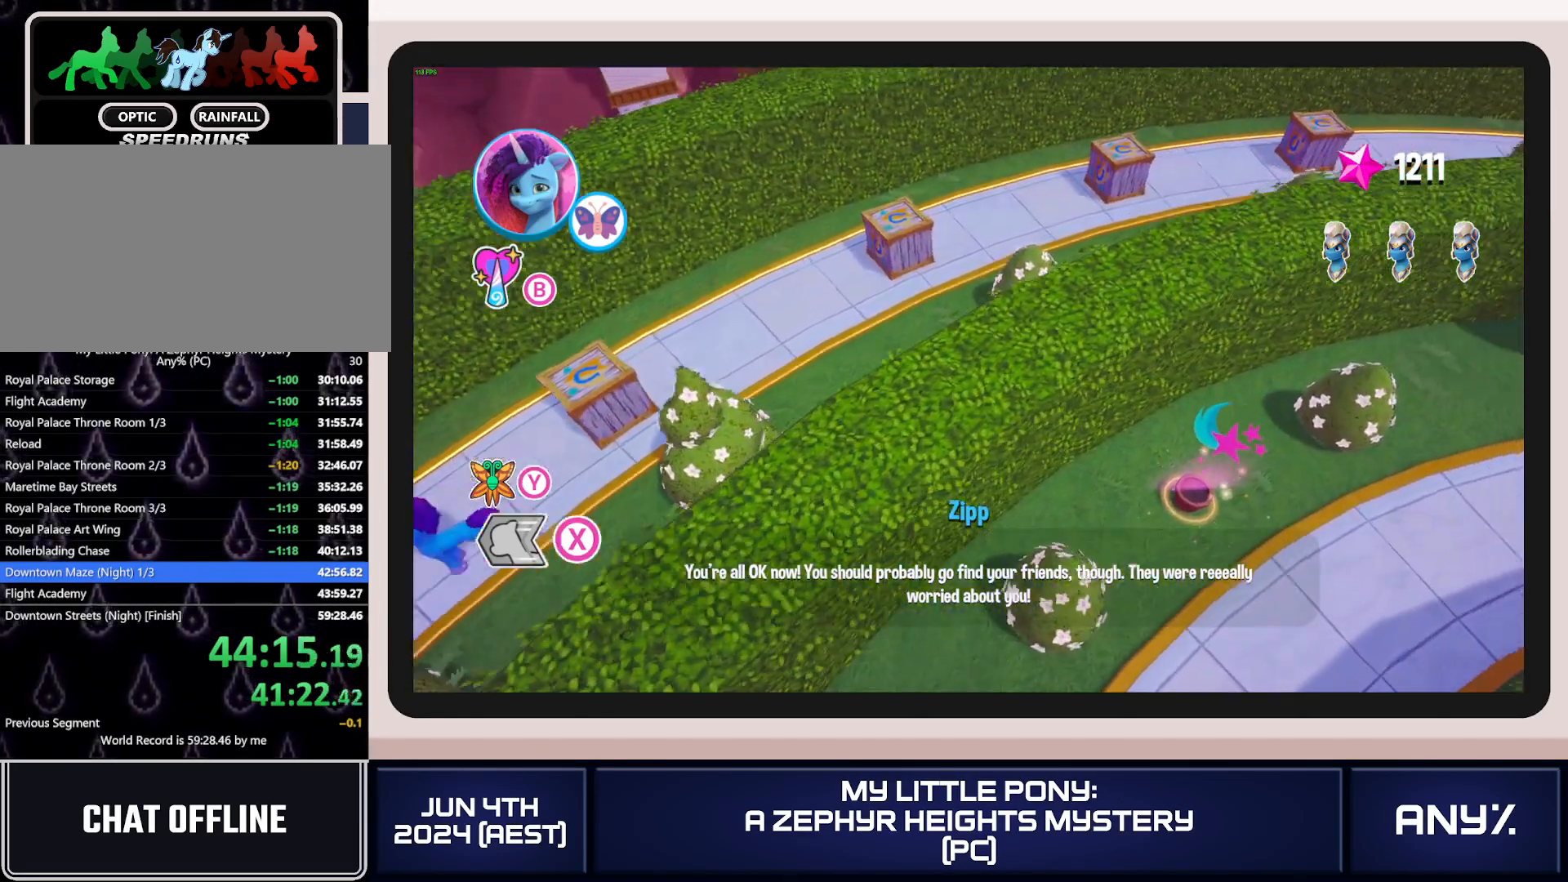
{"buttons": [], "left_stick": "right", "right_stick": "center", "button_events": []}
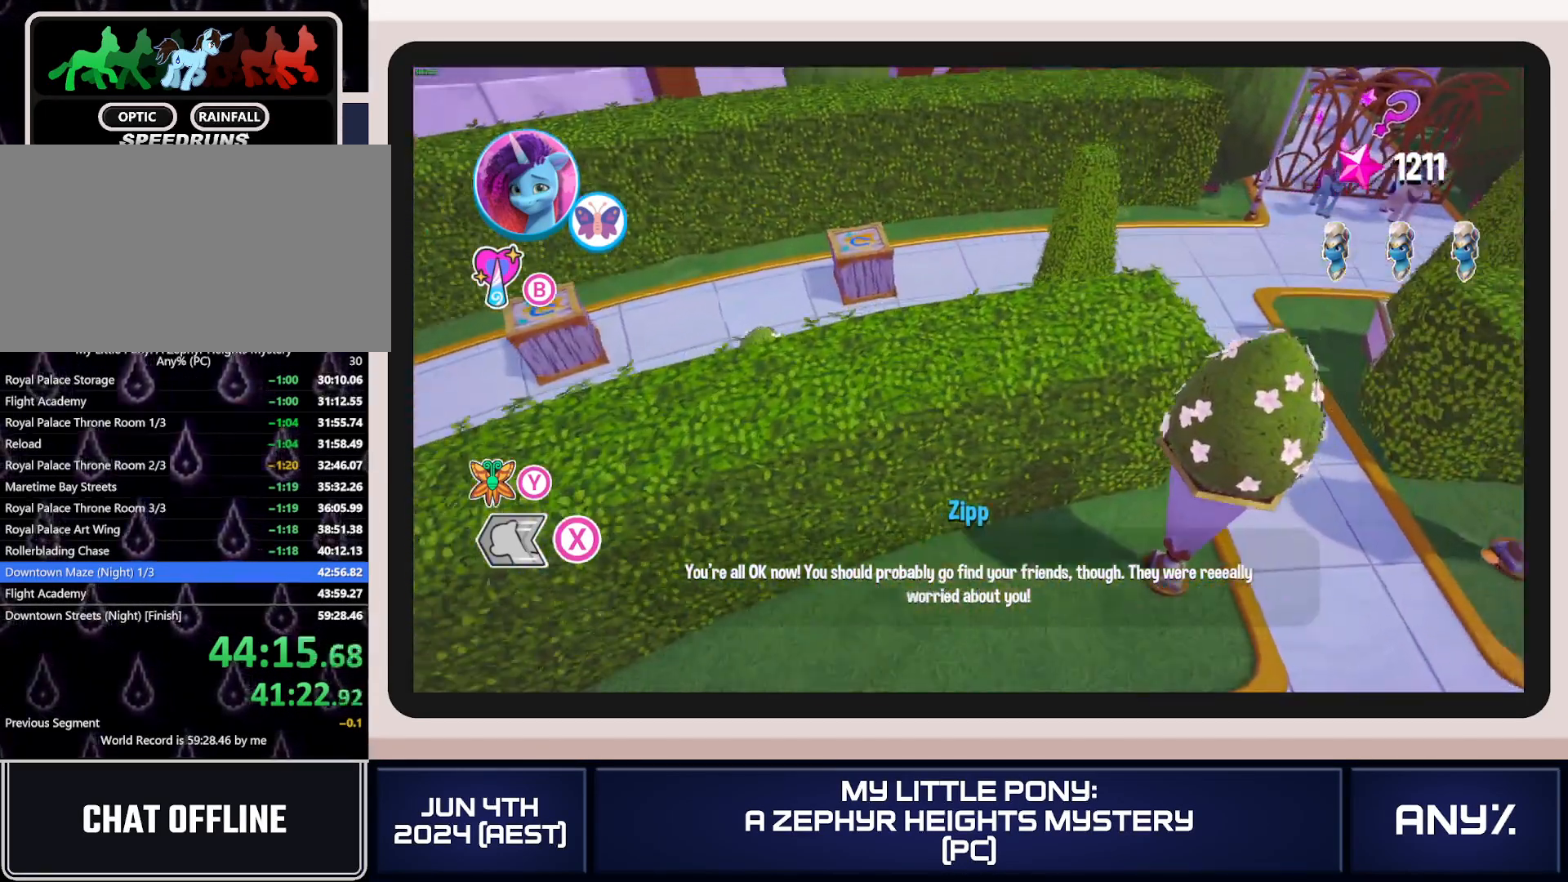
{"buttons": [], "left_stick": "right", "right_stick": "center", "button_events": []}
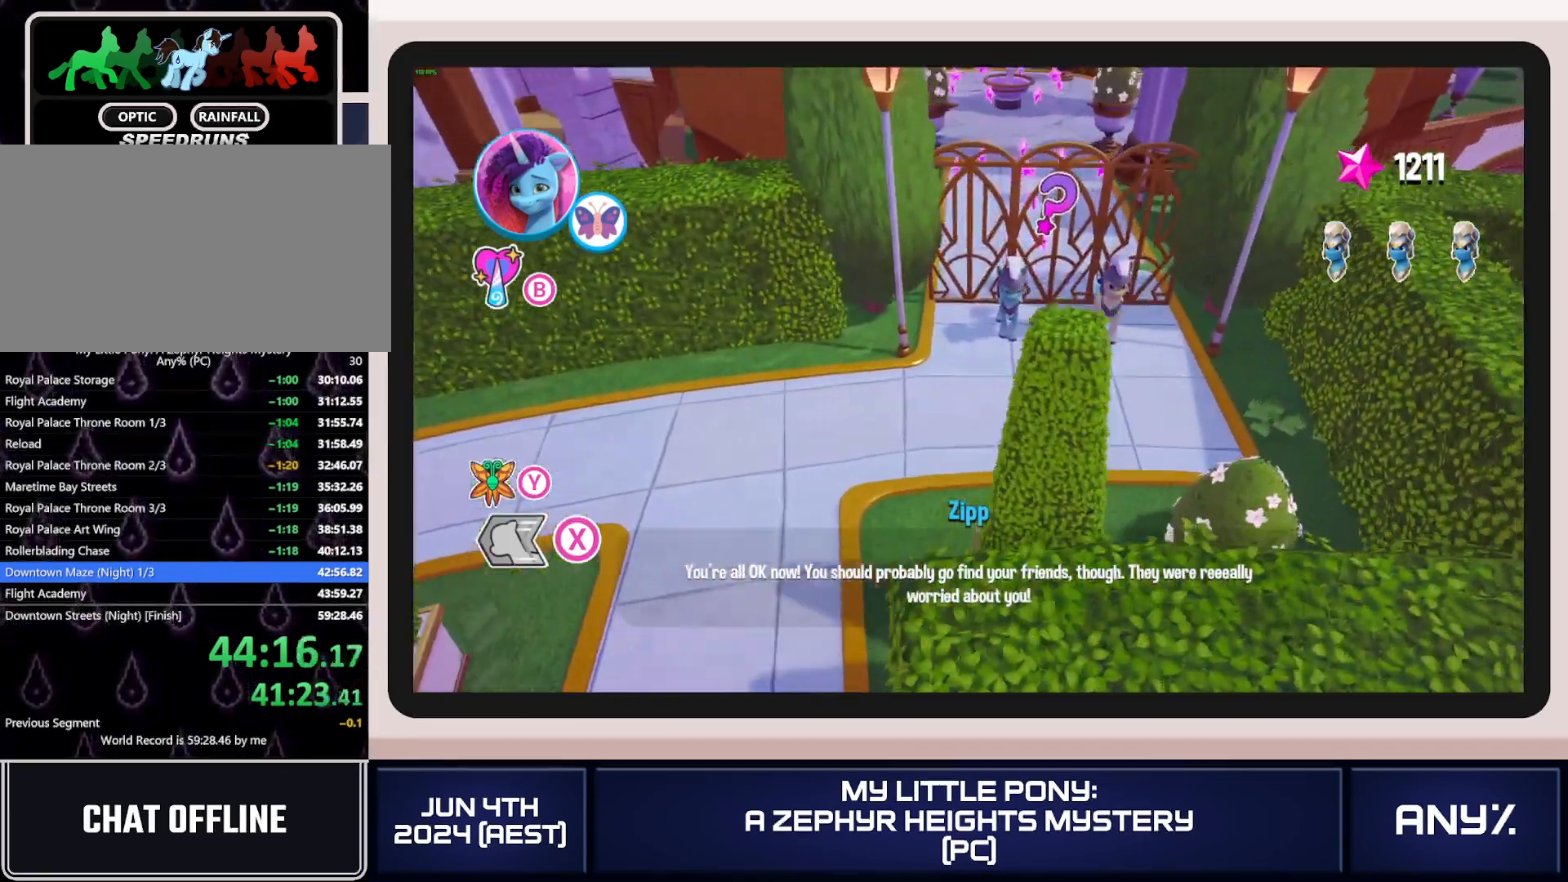
{"buttons": [], "left_stick": "right", "right_stick": "center", "button_events": []}
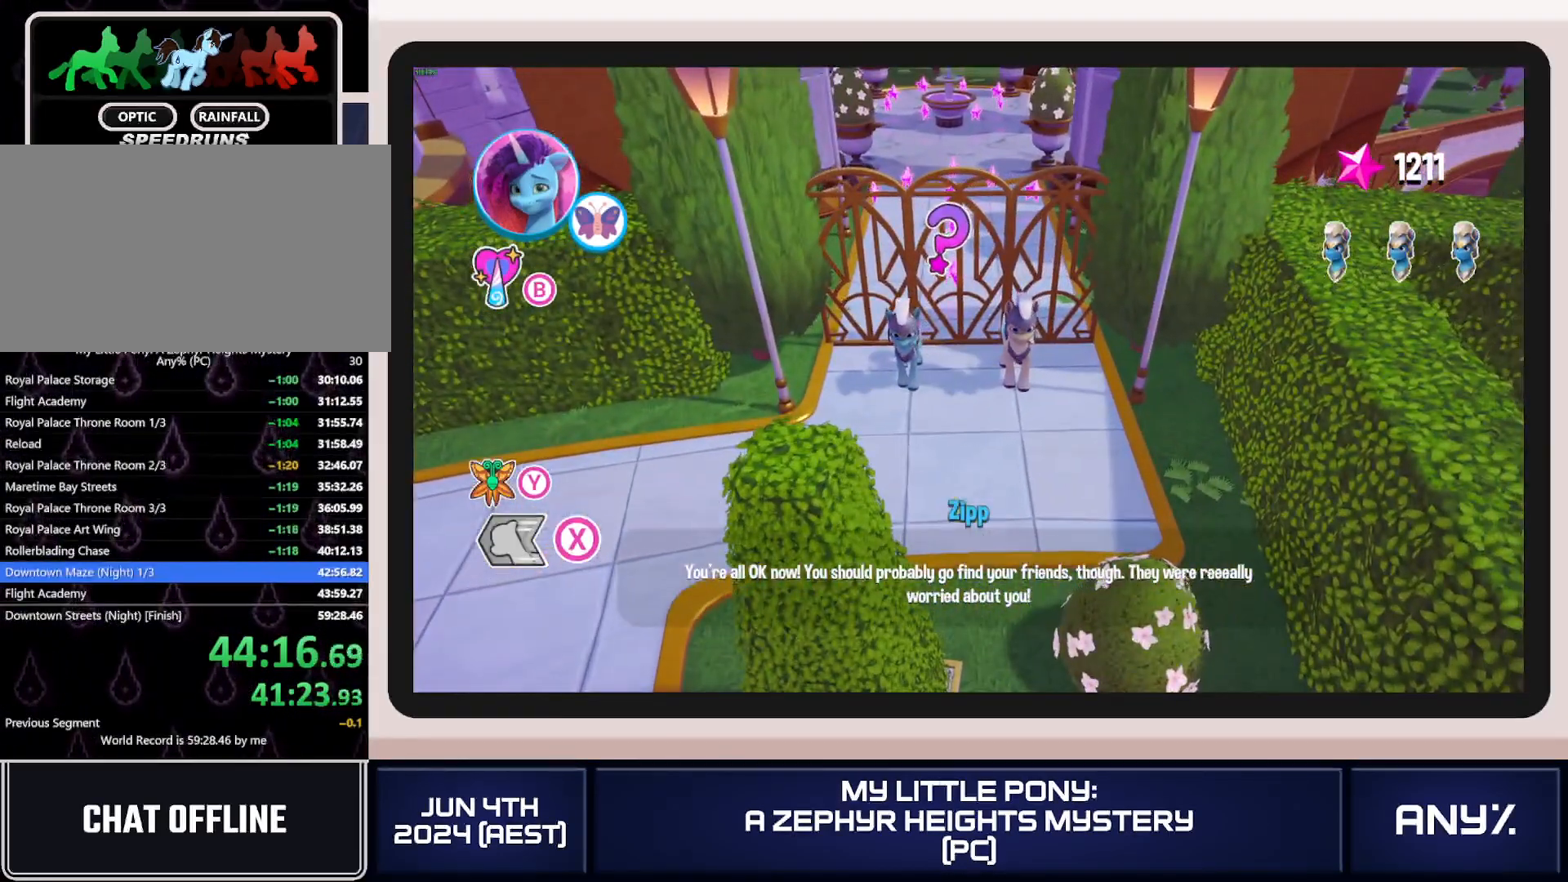
{"buttons": [], "left_stick": "right", "right_stick": "center", "button_events": []}
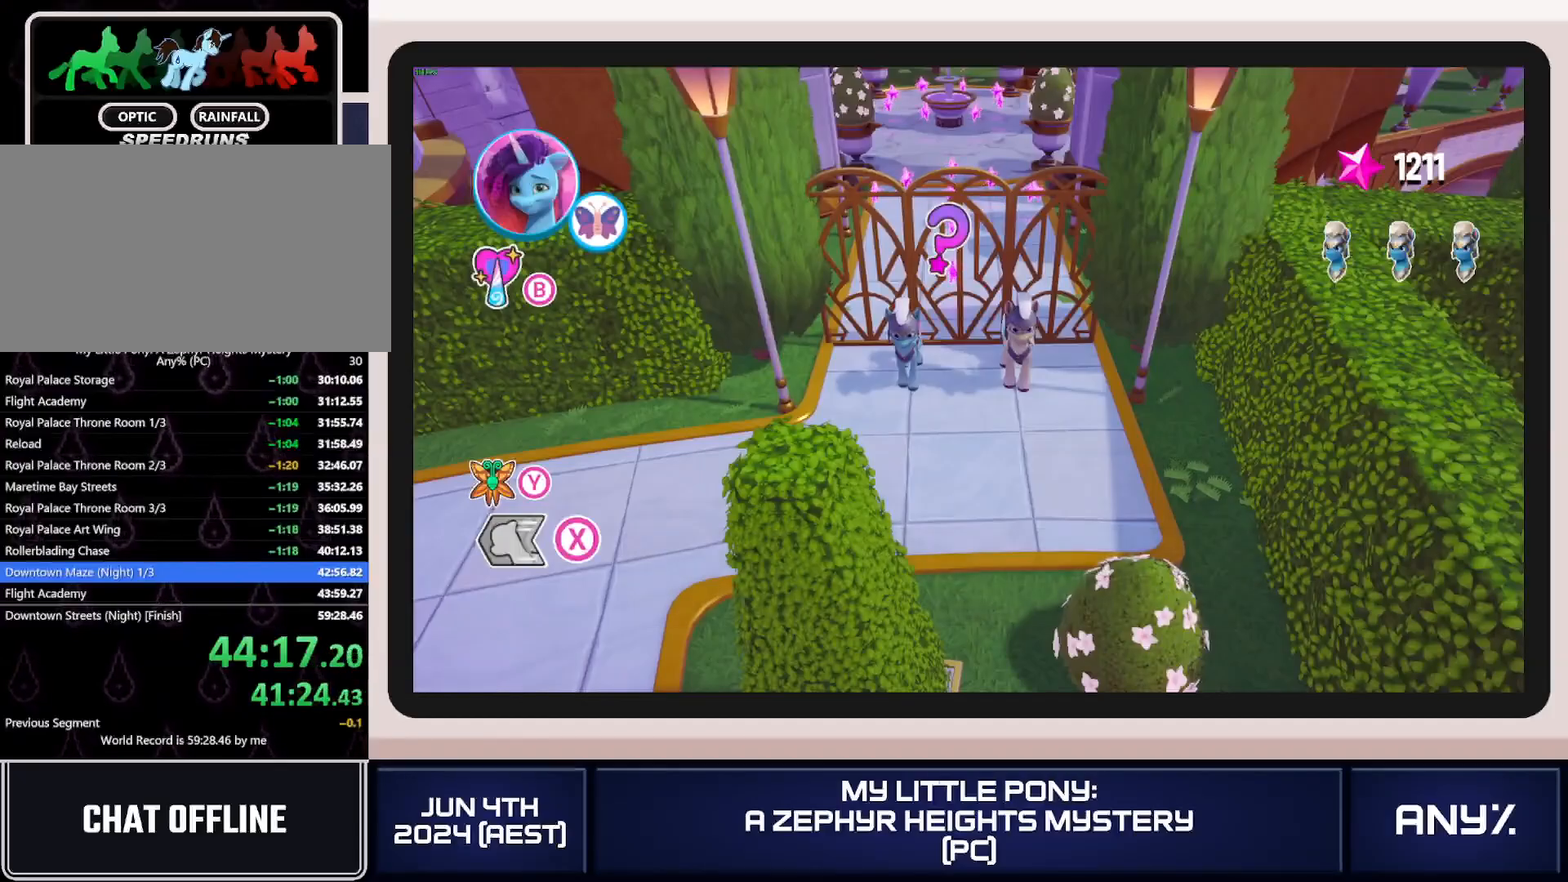
{"buttons": [], "left_stick": "right", "right_stick": "center", "button_events": []}
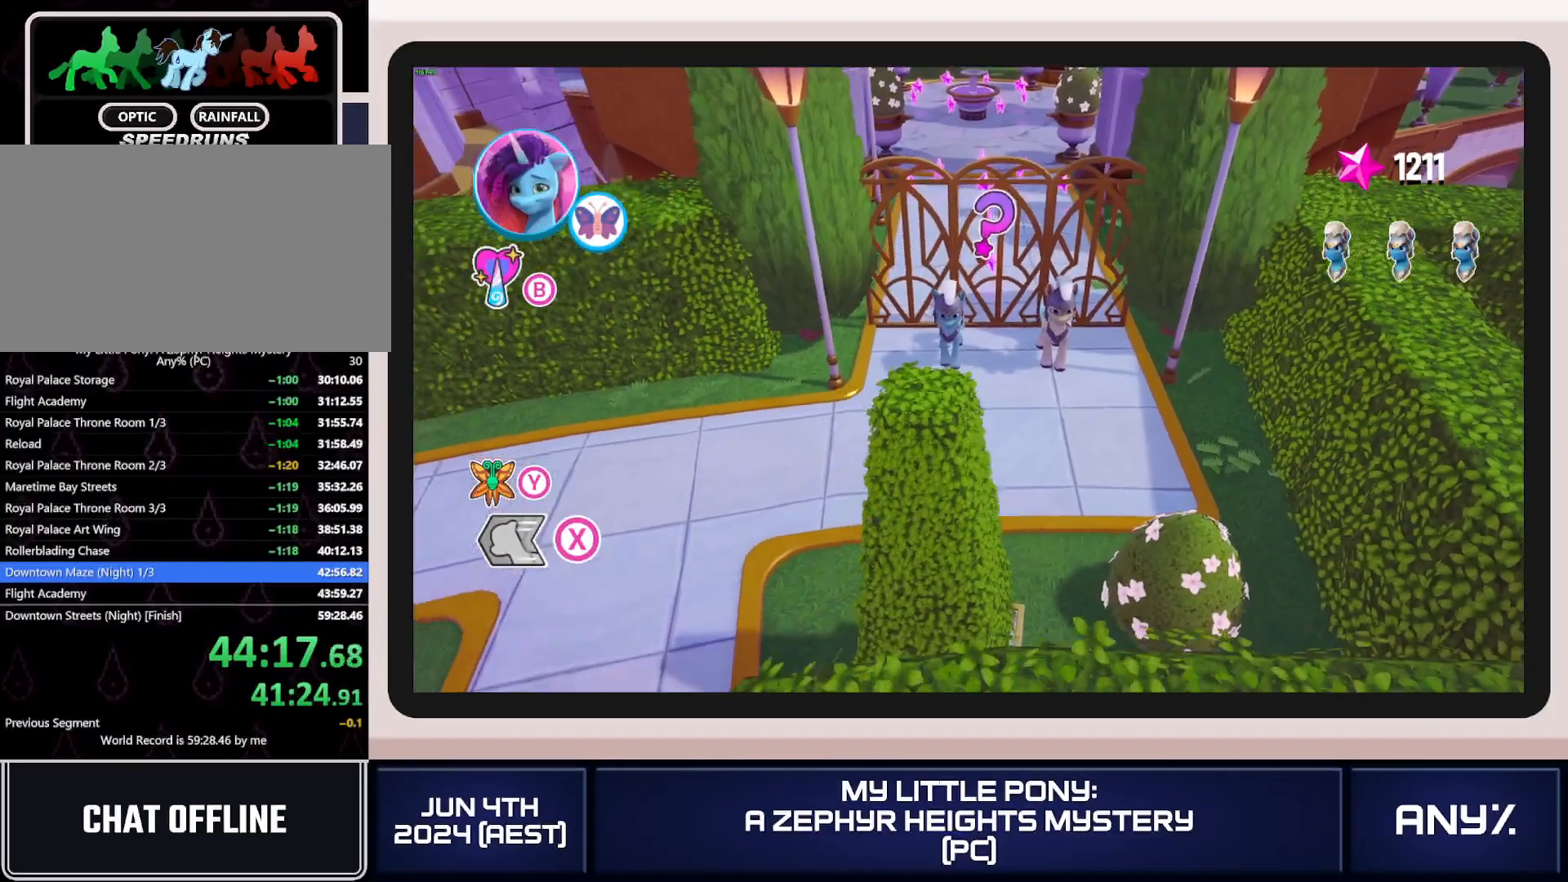
{"buttons": [], "left_stick": "up-right", "right_stick": "center", "button_events": []}
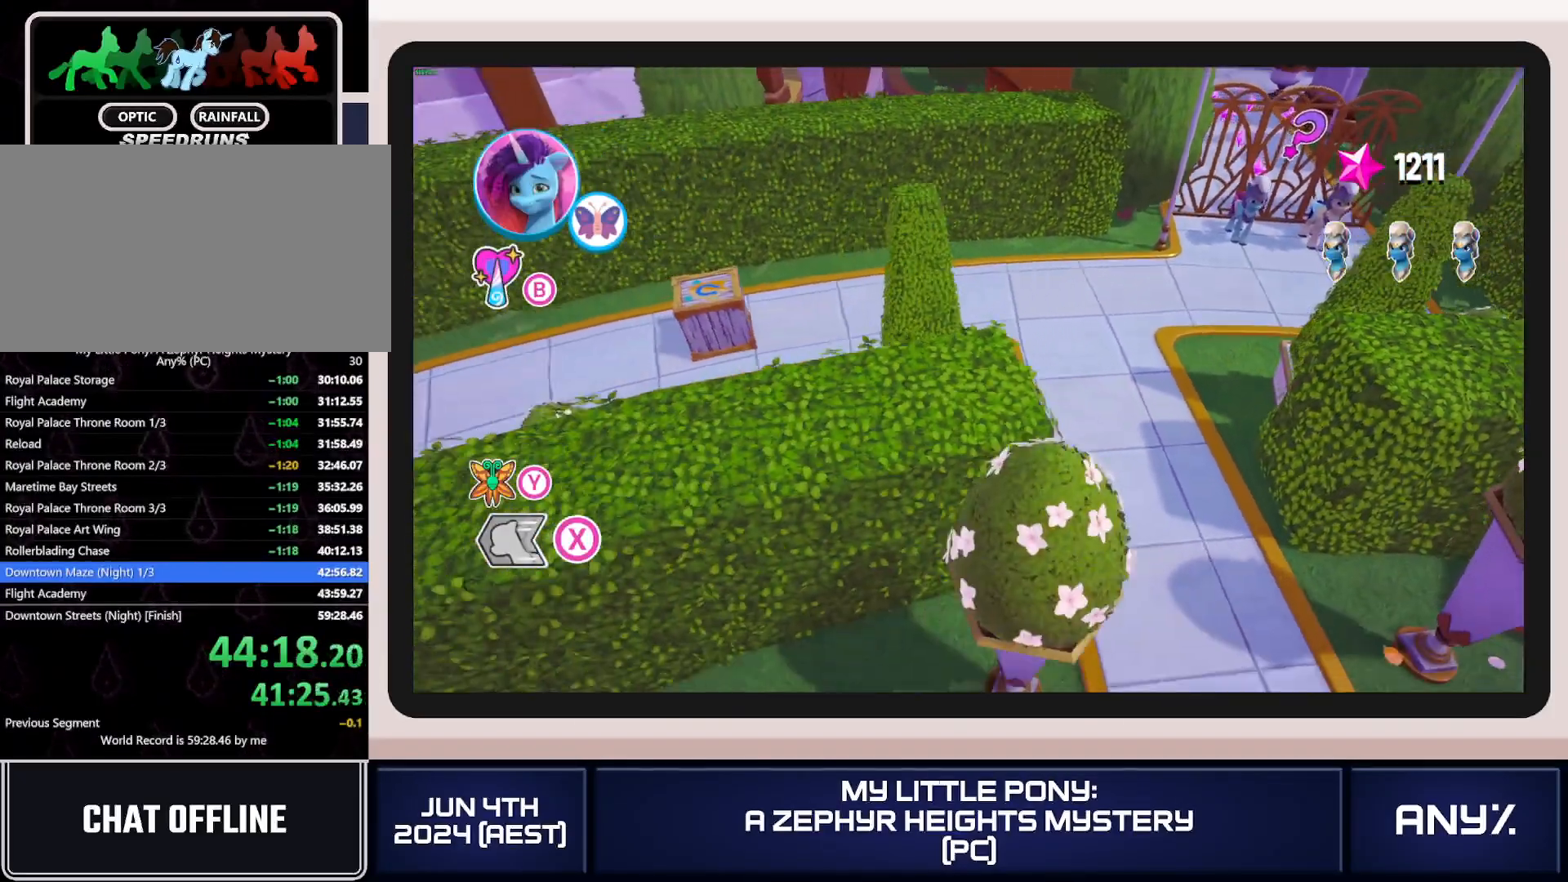
{"buttons": [], "left_stick": "up-right", "right_stick": "center", "button_events": []}
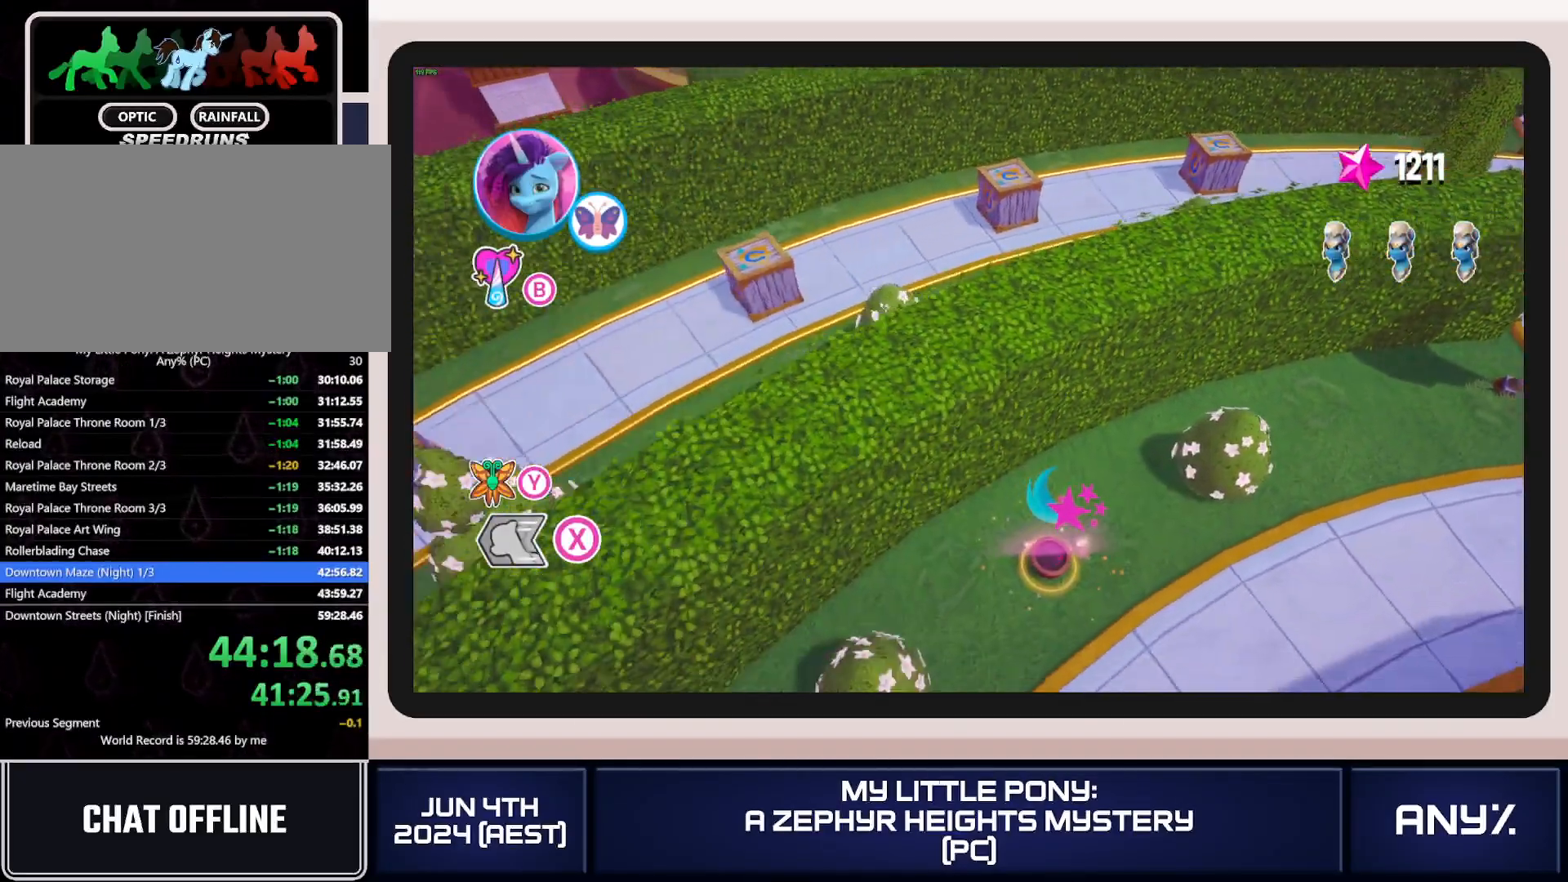
{"buttons": [], "left_stick": "up-right", "right_stick": "center", "button_events": []}
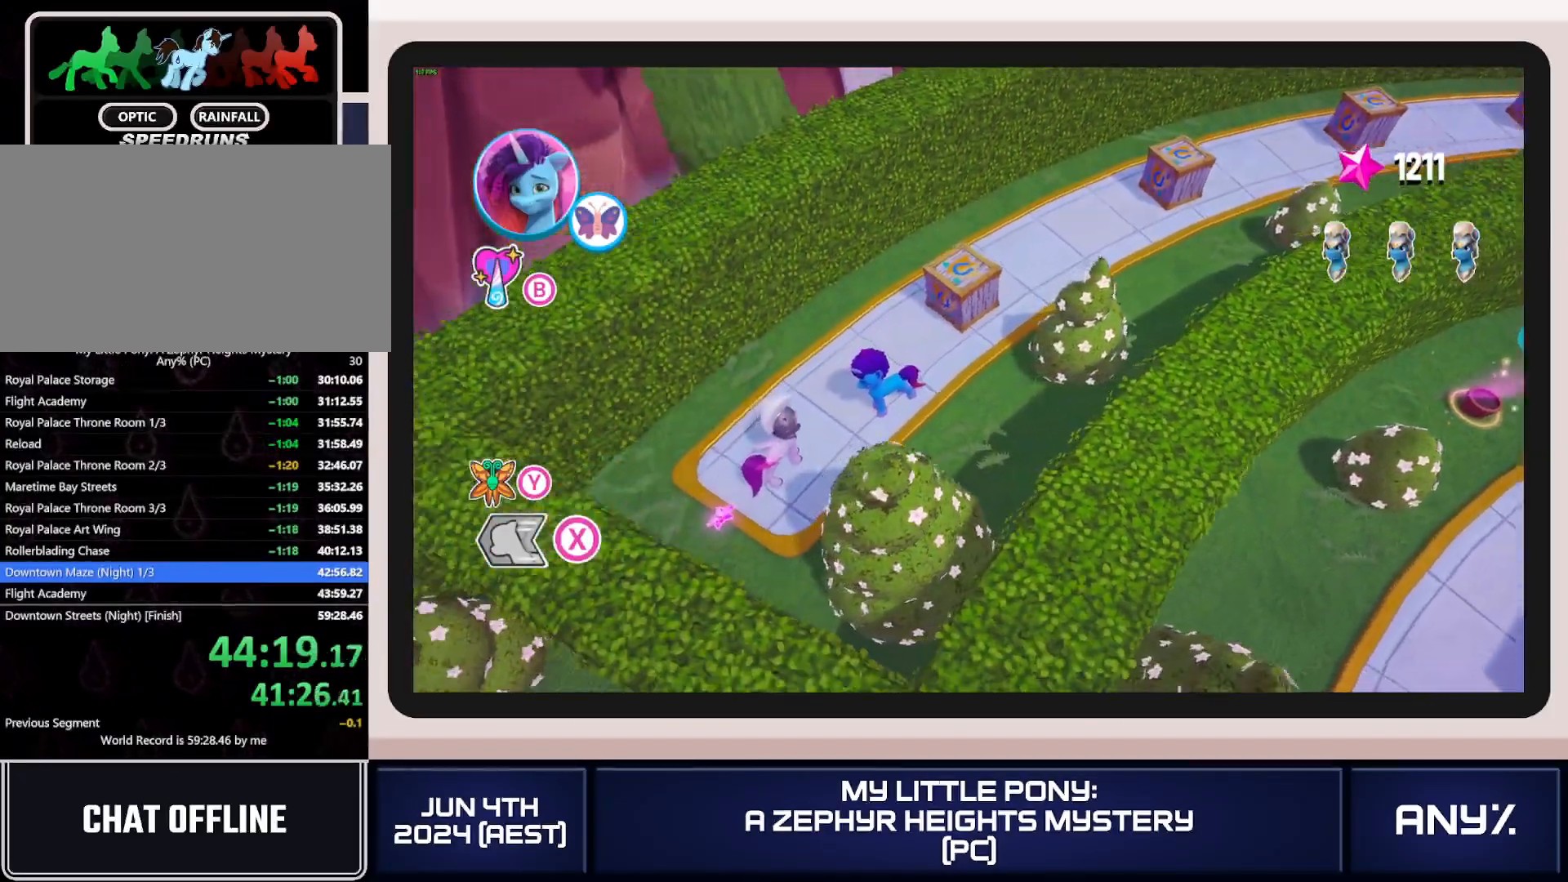
{"buttons": [], "left_stick": "up-right", "right_stick": "center", "button_events": []}
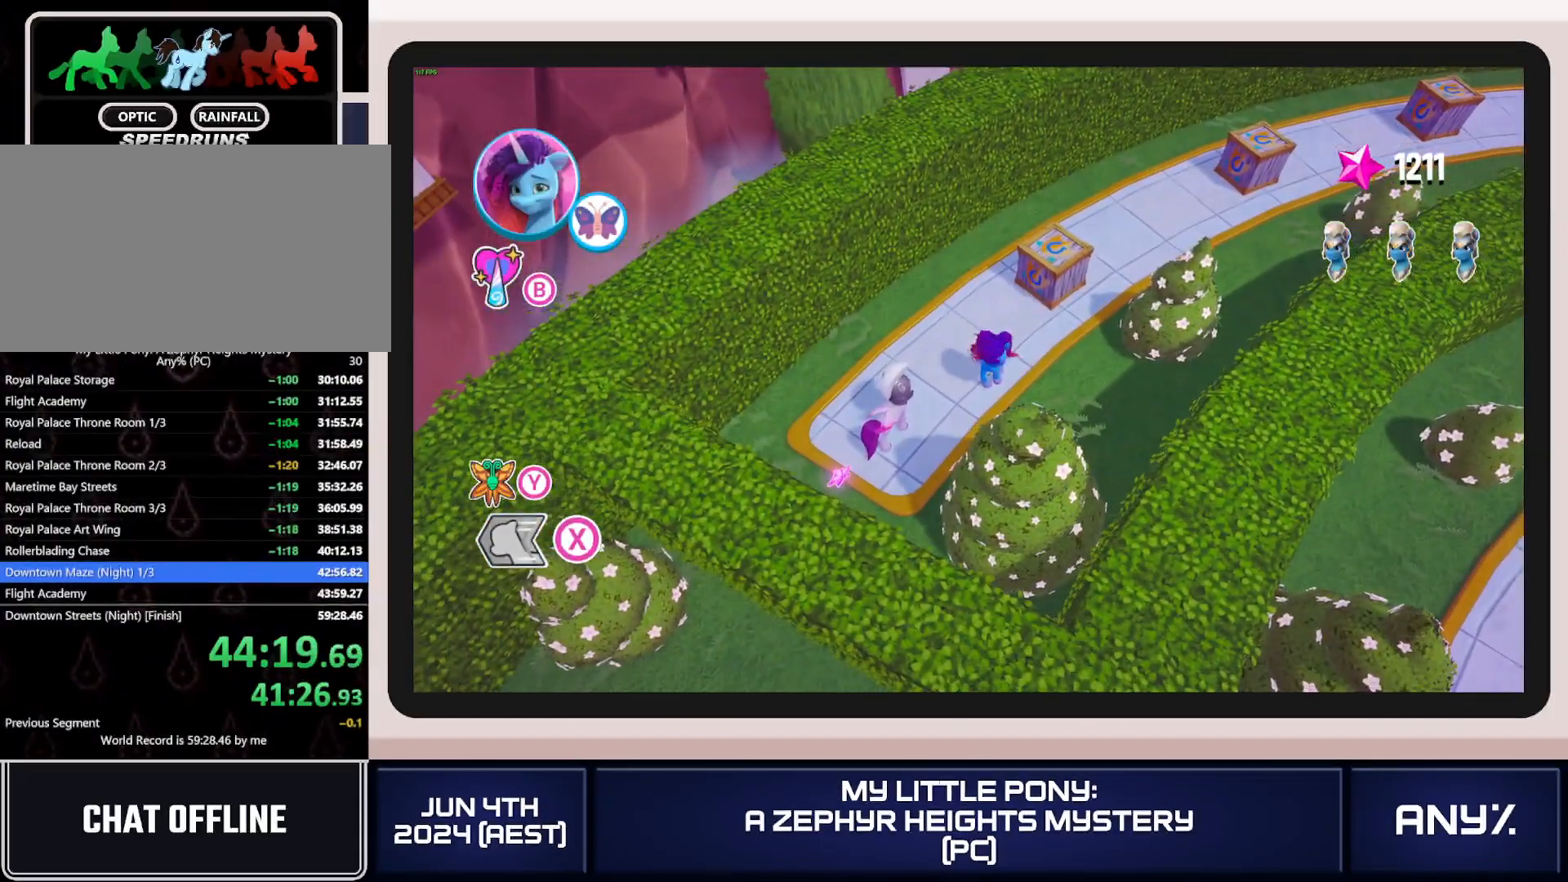
{"buttons": ["X"], "left_stick": "up-right", "right_stick": "center", "button_events": [[267, "X", "down"]]}
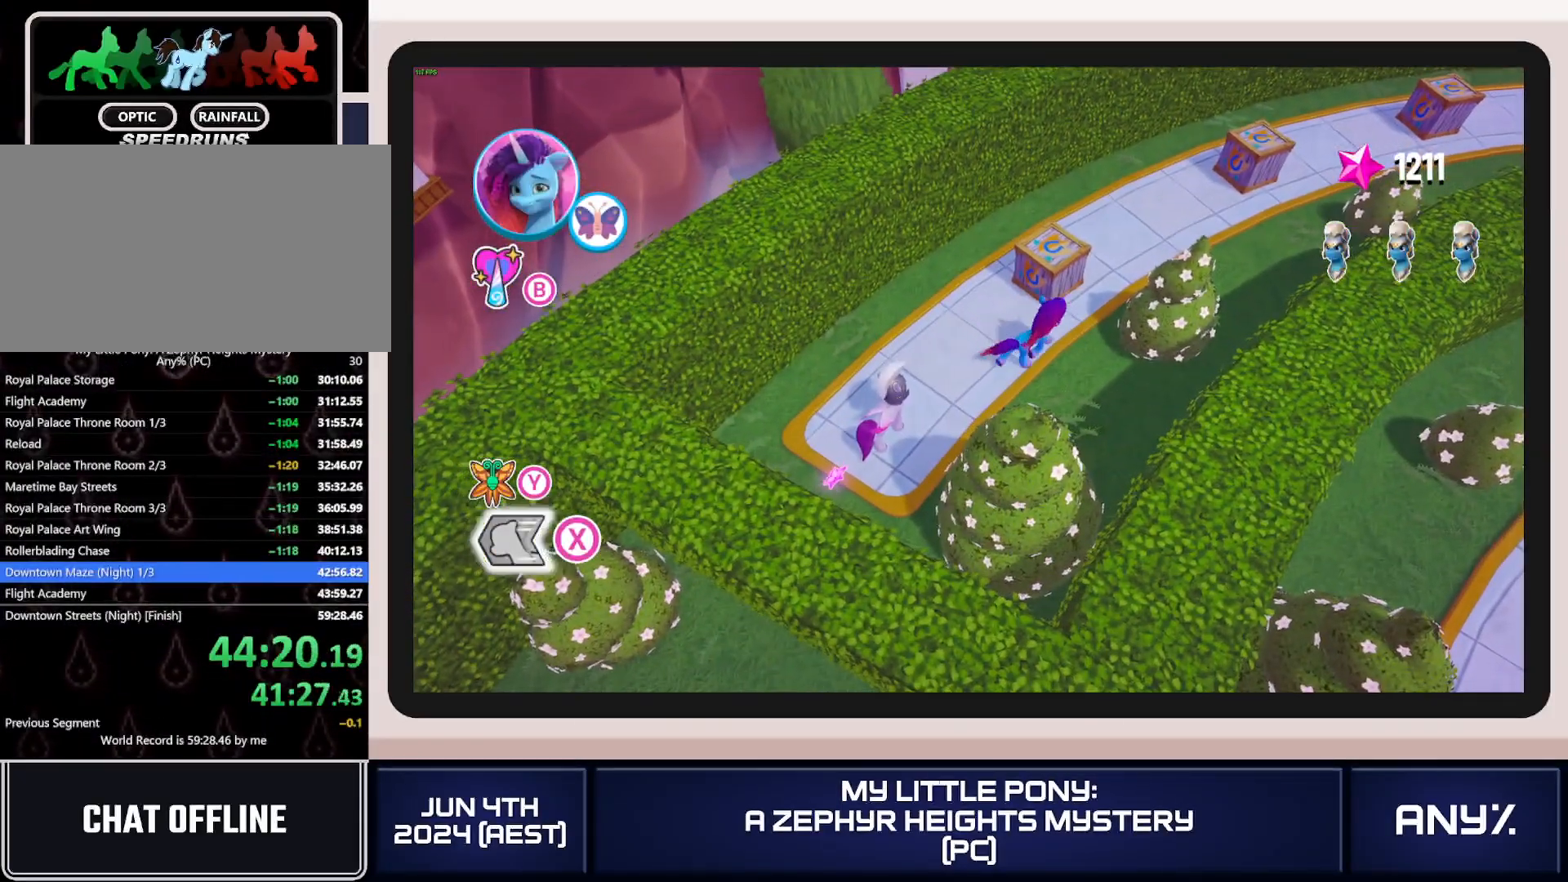
{"buttons": ["X"], "left_stick": "up-right", "right_stick": "center", "button_events": []}
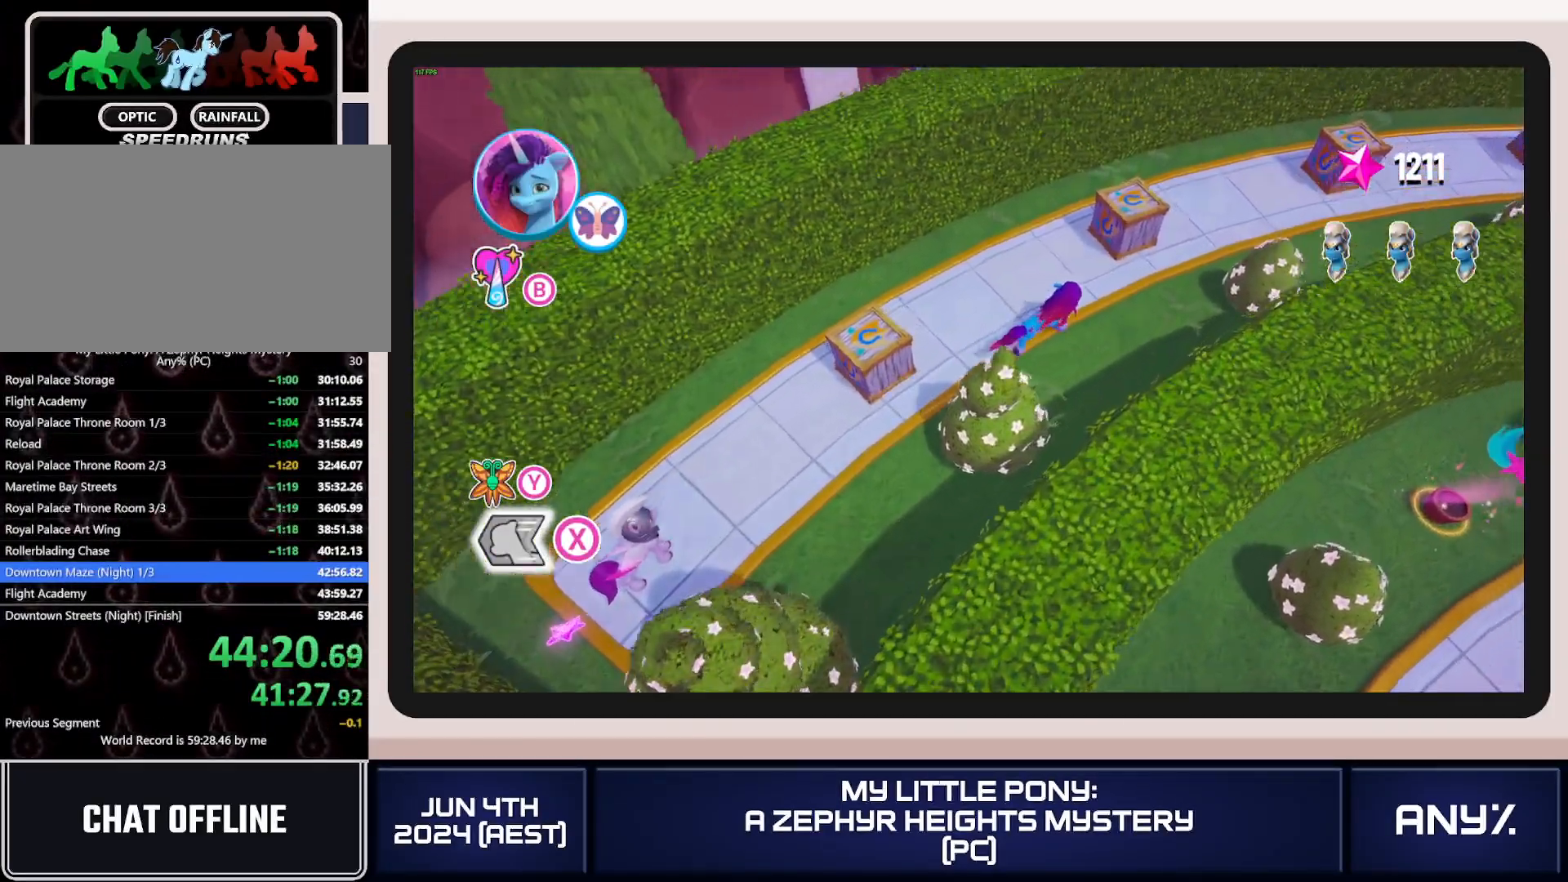
{"buttons": ["X"], "left_stick": "right", "right_stick": "center", "button_events": []}
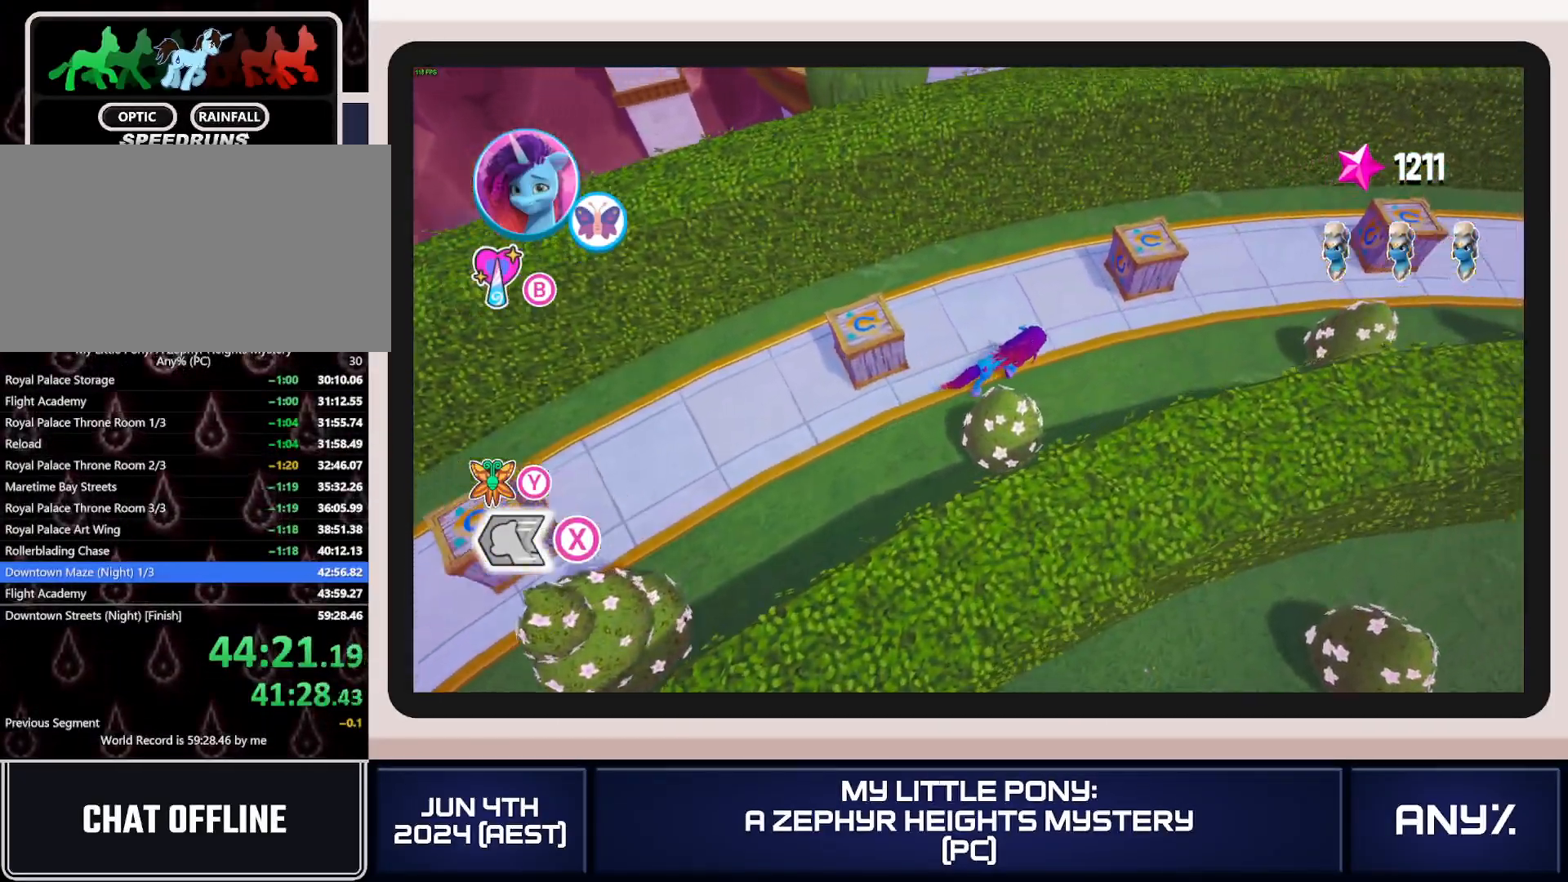
{"buttons": ["X"], "left_stick": "right", "right_stick": "center", "button_events": [[300, "A", "down"], [400, "A", "up"]]}
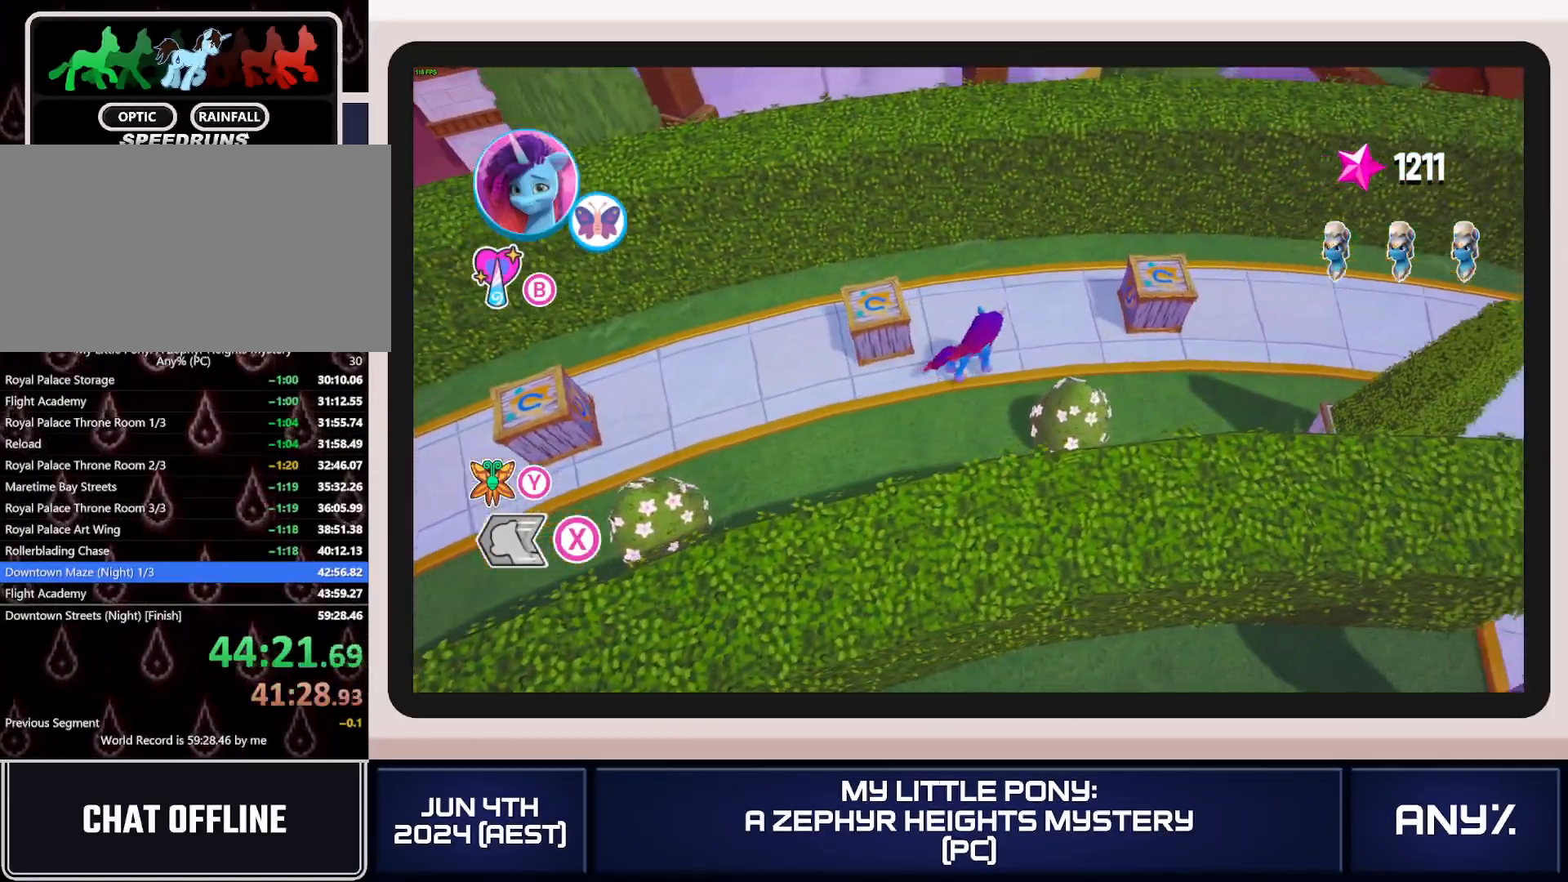
{"buttons": ["X"], "left_stick": "right", "right_stick": "center", "button_events": []}
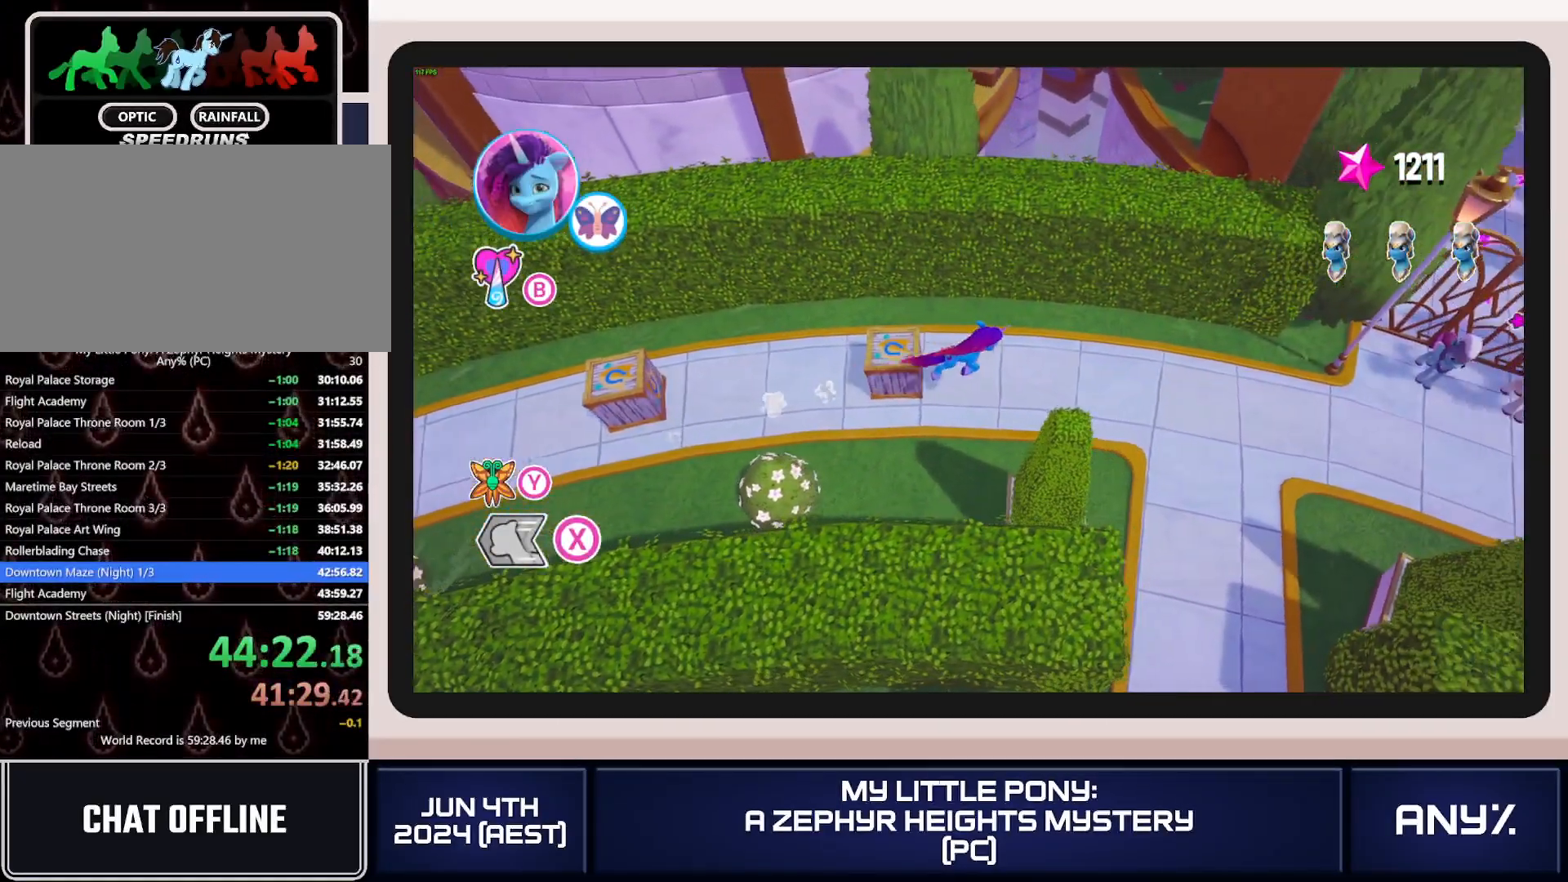
{"buttons": ["X"], "left_stick": "right", "right_stick": "center", "button_events": []}
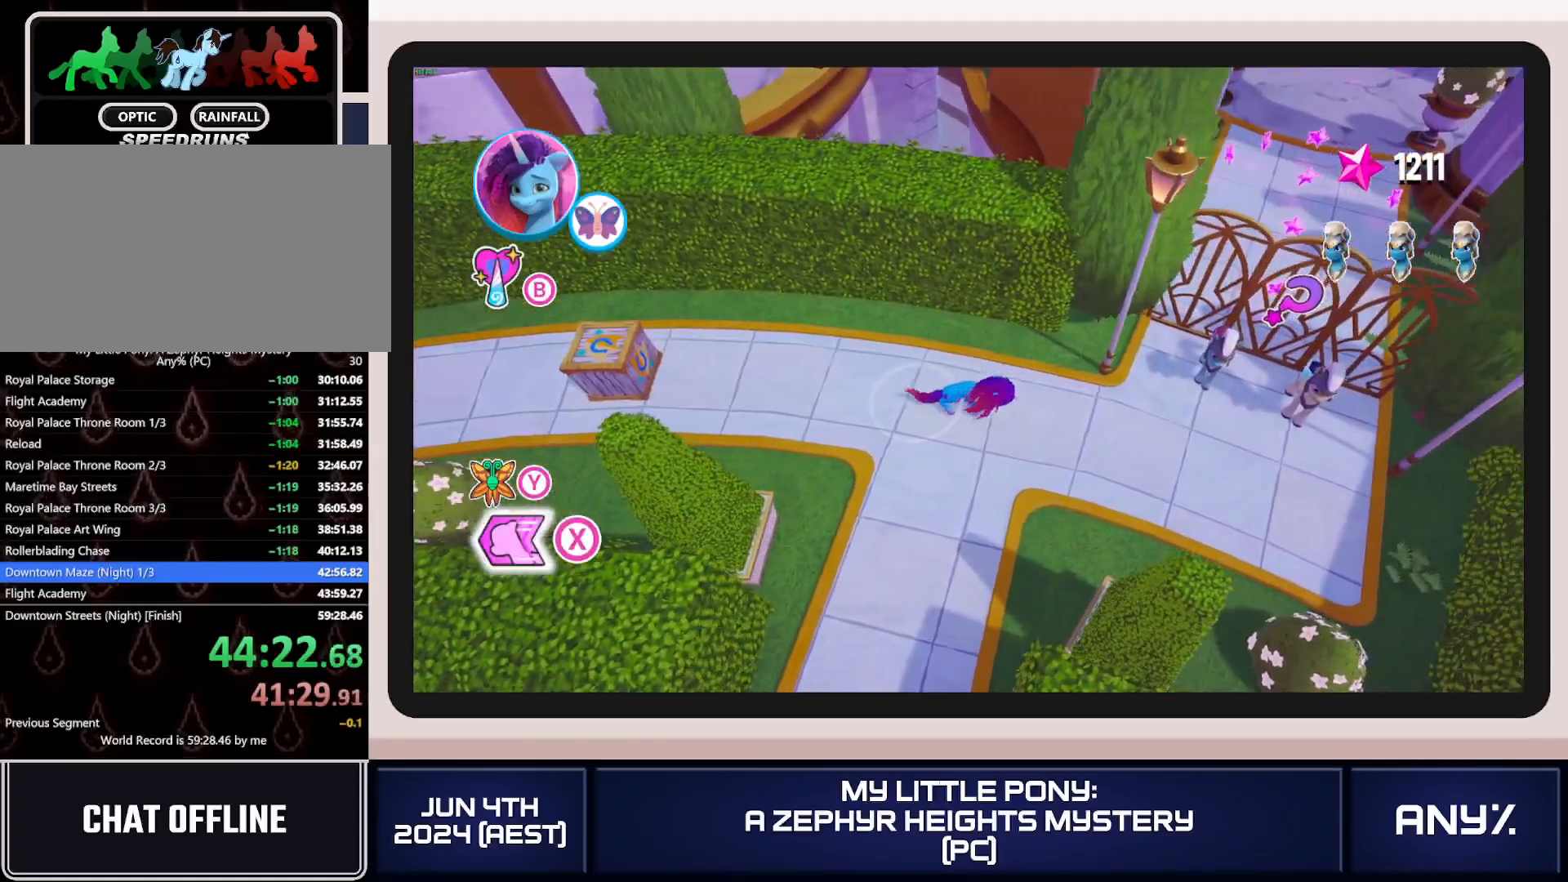
{"buttons": ["B"], "left_stick": "center", "right_stick": "center", "button_events": [[300, "X", "up"], [367, "B", "down"], [434, "B", "up"], [501, "B", "down"]]}
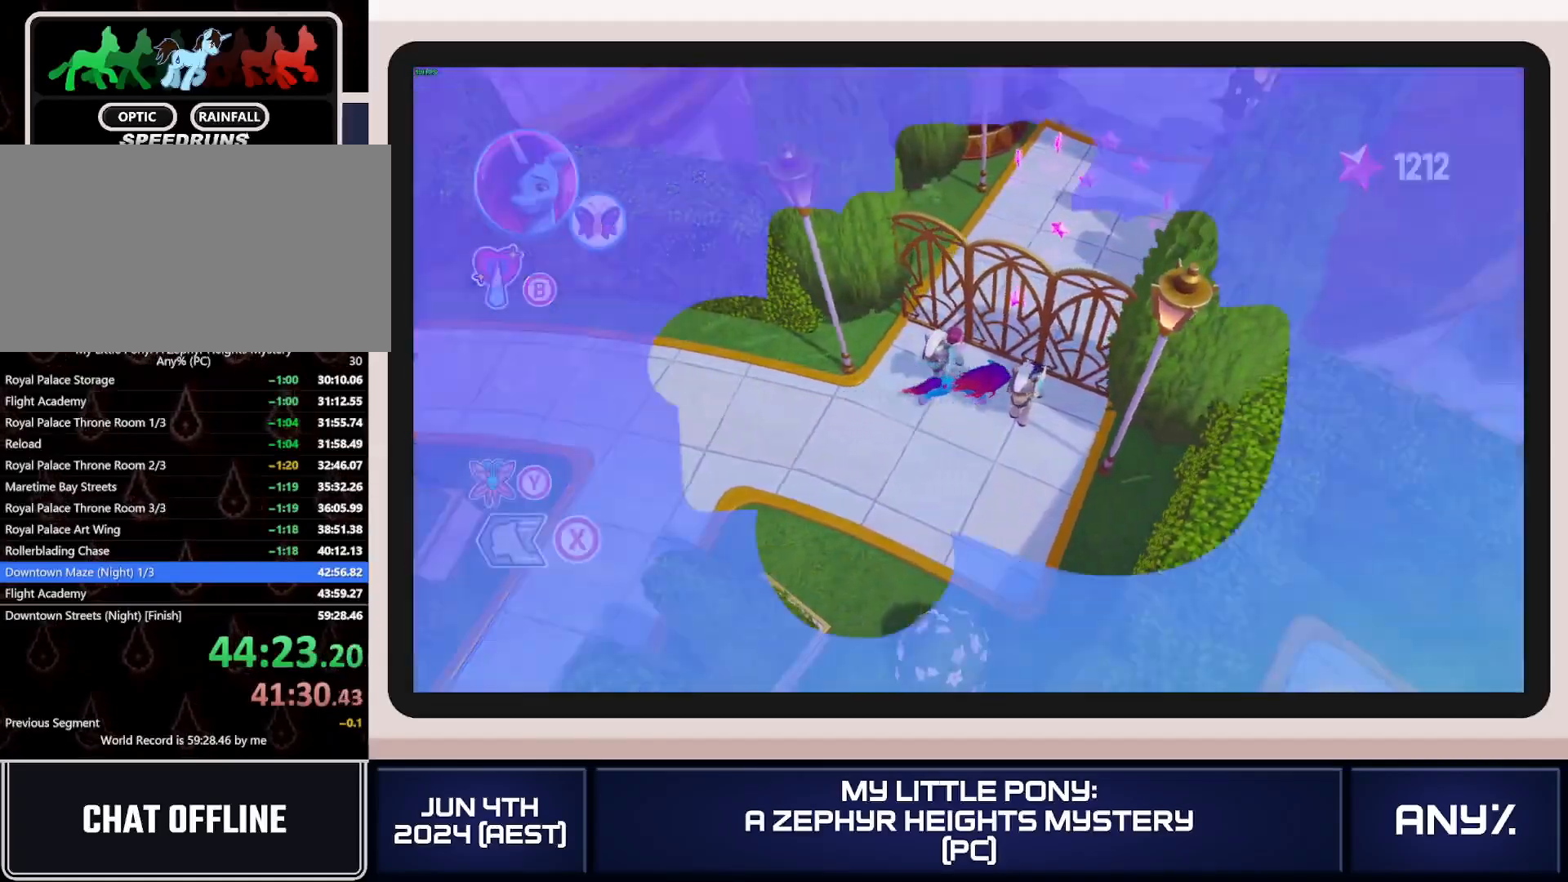
{"buttons": [], "left_stick": "center", "right_stick": "center", "button_events": [[50, "B", "up"], [116, "B", "down"], [200, "B", "up"], [383, "A", "down"], [483, "A", "up"]]}
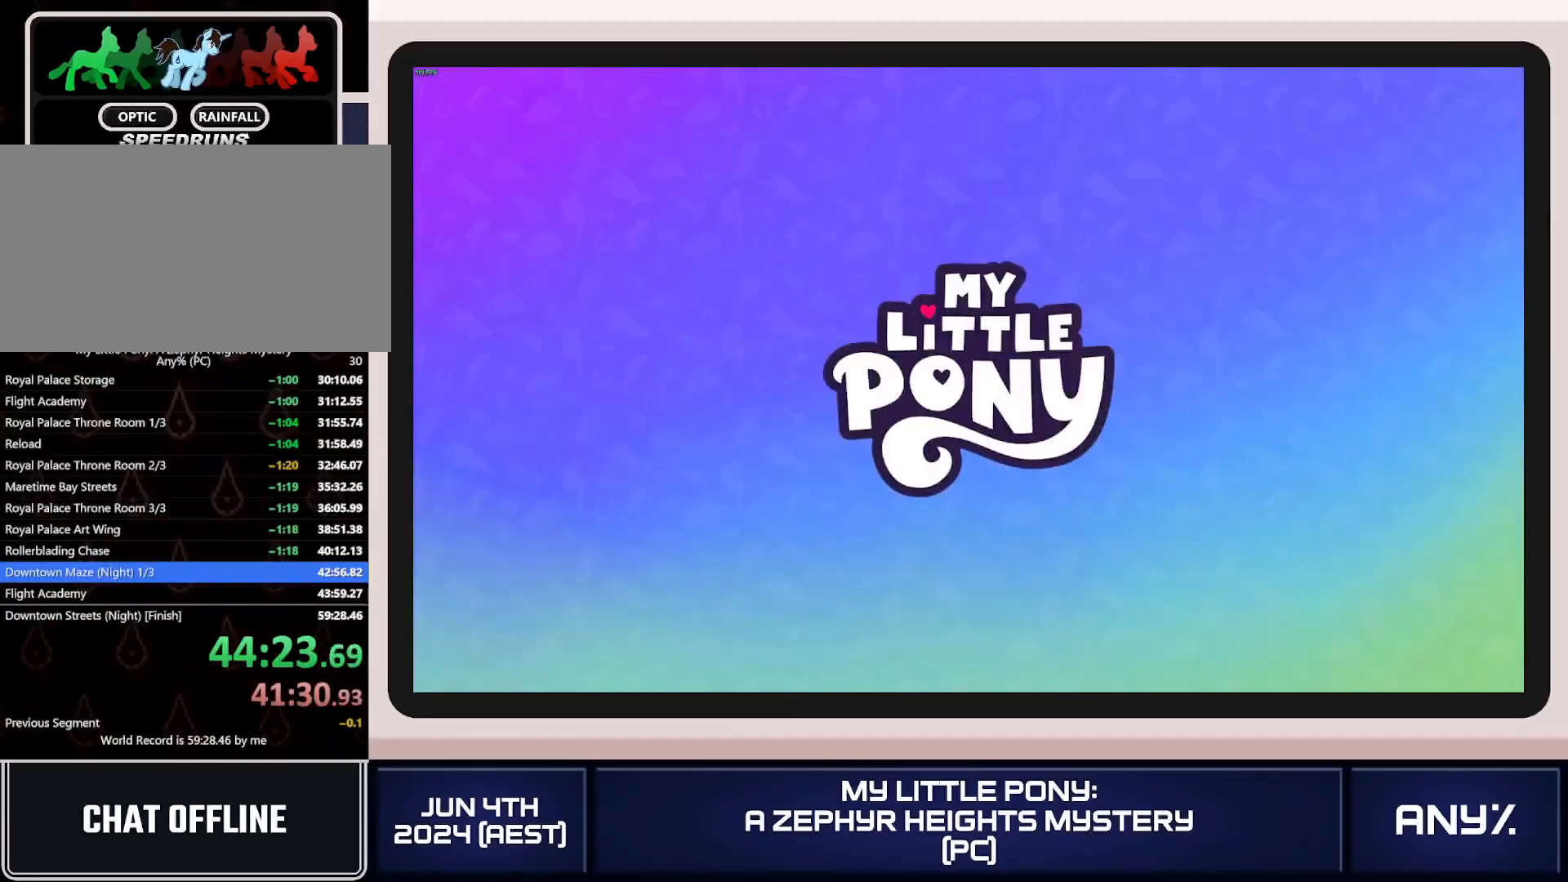
{"buttons": [], "left_stick": "center", "right_stick": "center", "button_events": [[50, "A", "down"], [134, "A", "up"], [200, "A", "down"], [417, "A", "up"]]}
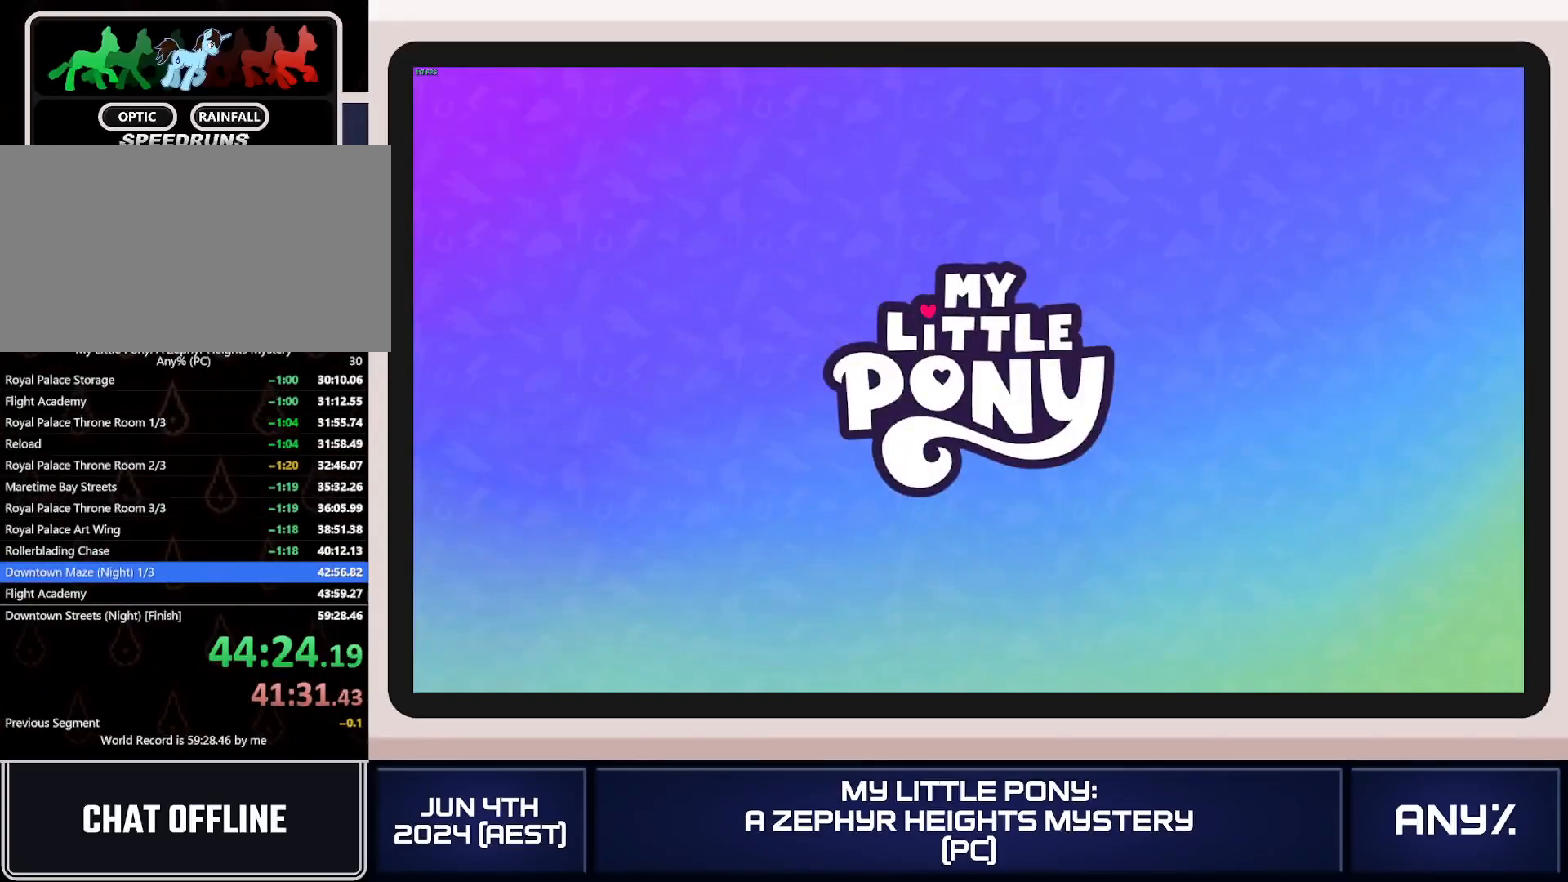
{"buttons": [], "left_stick": "center", "right_stick": "center", "button_events": [[16, "A", "down"], [83, "A", "up"], [200, "A", "down"], [250, "A", "up"]]}
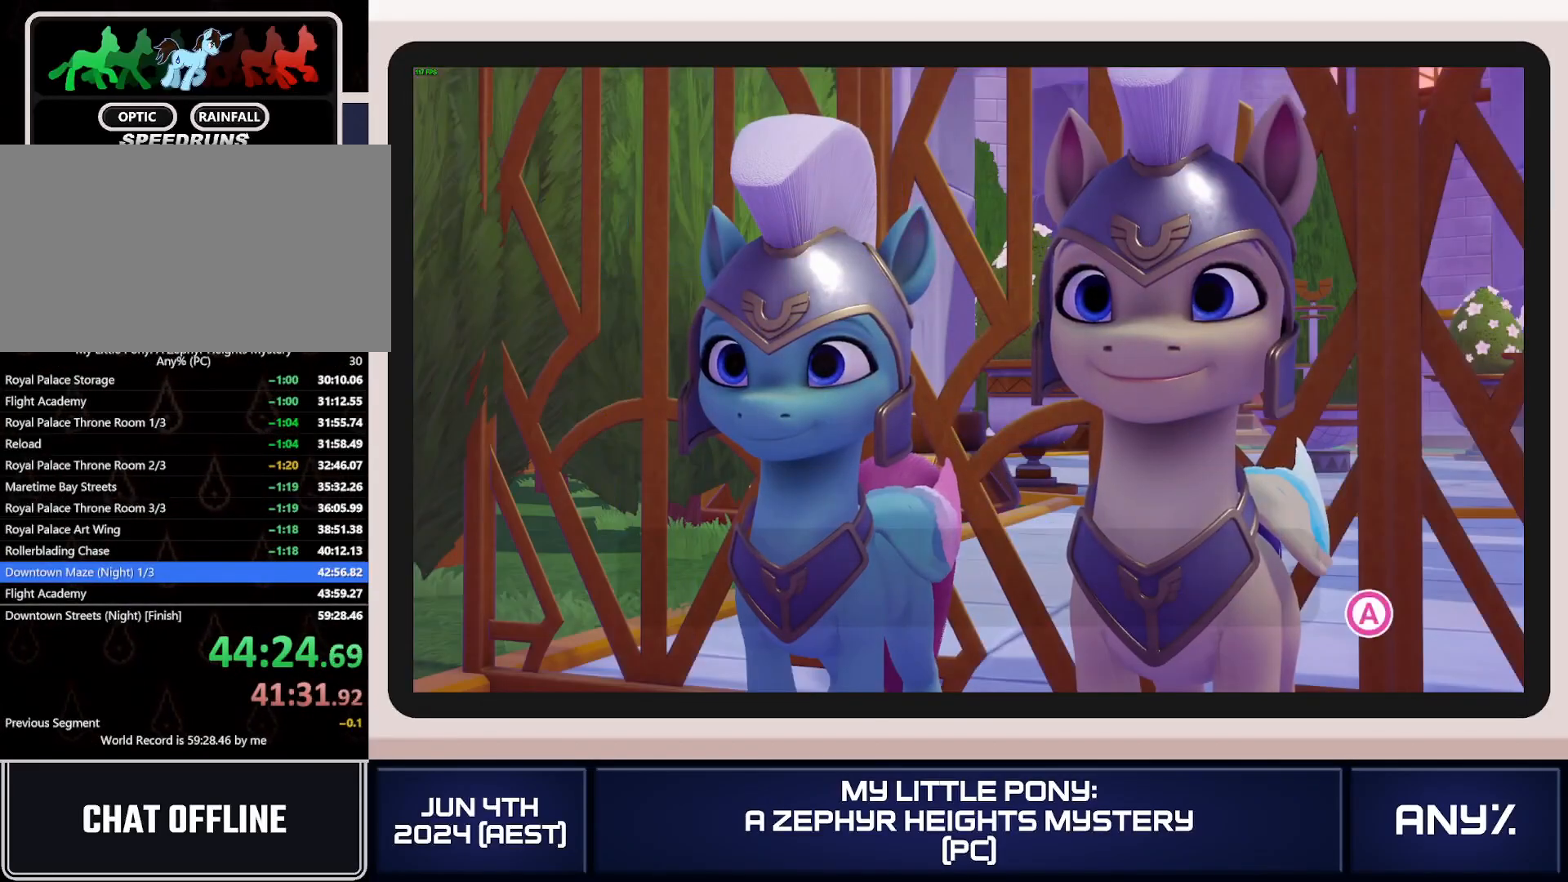
{"buttons": ["A"], "left_stick": "center", "right_stick": "center", "button_events": [[17, "A", "down"]]}
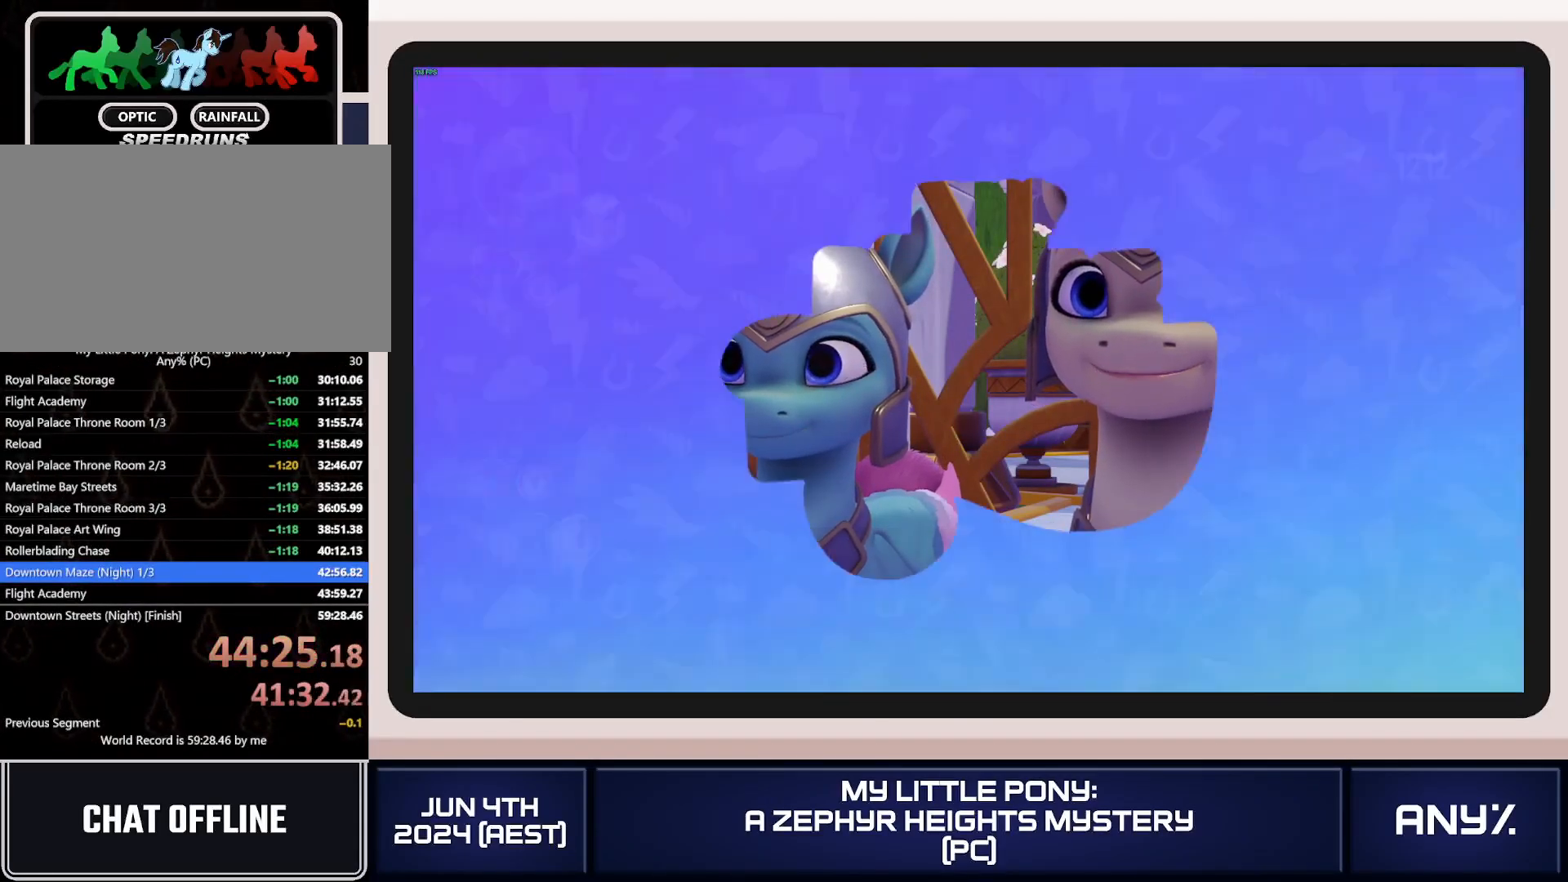
{"buttons": [], "left_stick": "center", "right_stick": "center", "button_events": [[233, "A", "up"]]}